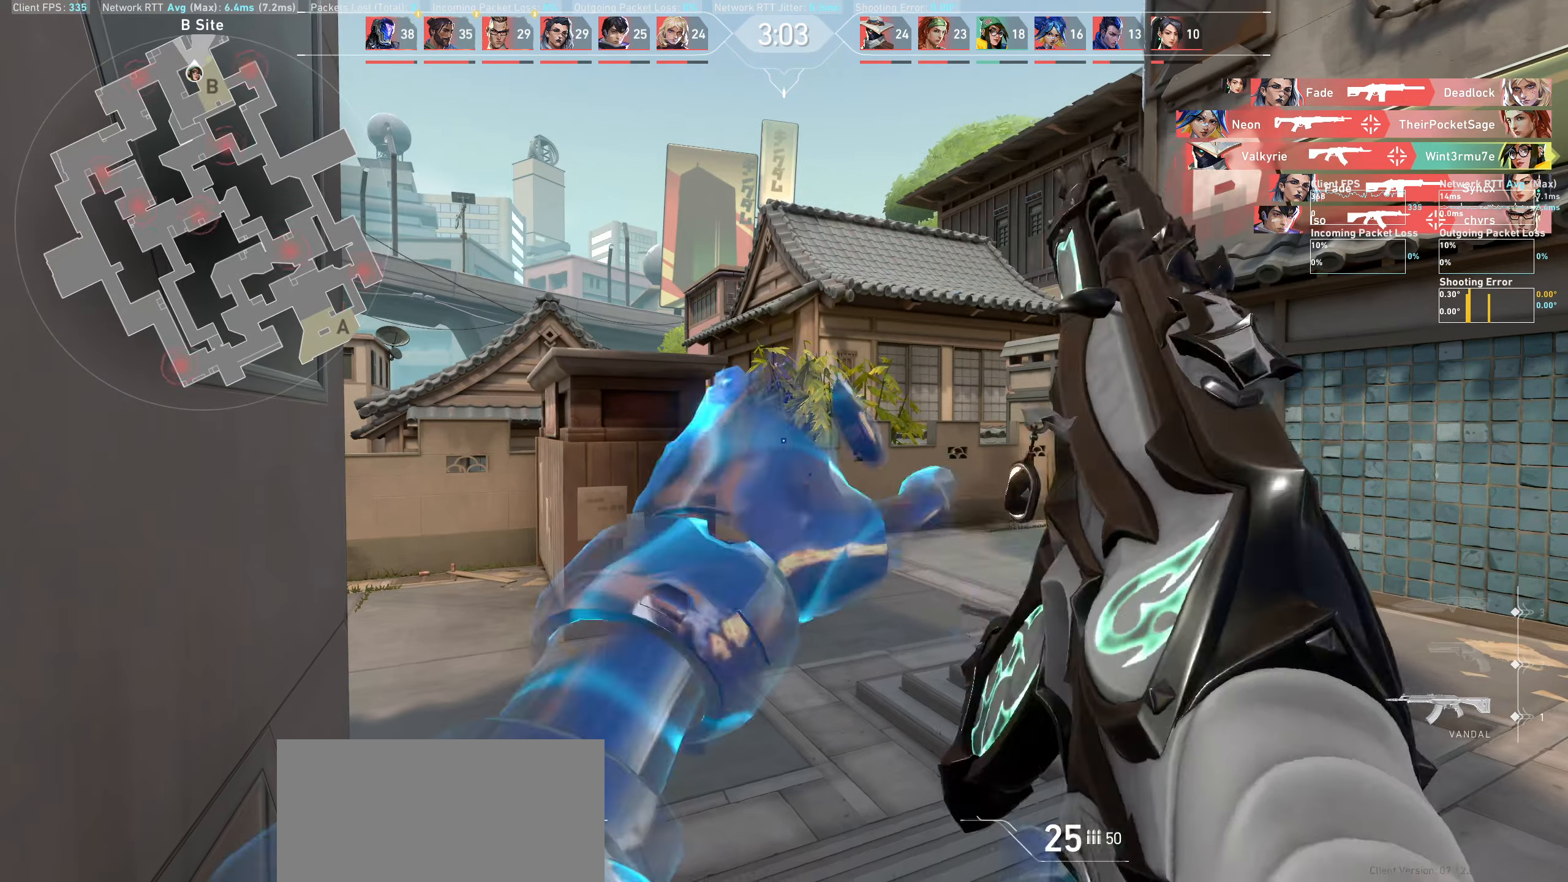
Gameplay with keyboard and mouse; each line is a JSON object with the keys and mouse buttons held at the frame after it. "events" lists presses ("down") and releases ("up") of "a", "ctrl", "d", "e", "q", "s", "shift", "space", "w", "mouse_left", "mouse_wheel" and "mouse_right" between this image and that frame as [ms after this image, input, new state], when the widget could be followed in between. "mouse_left", "mouse_wheel", "mouse_right" = the "left", "wheel", "right" buttons of the "mouse" list. No other keys are recorded. "wheel" means that the mouse wheel is clicked or scrolled. Not read: mouse_move.
{"keys": [], "mouse": [], "events": [[233, "w", "down"], [500, "w", "up"]]}
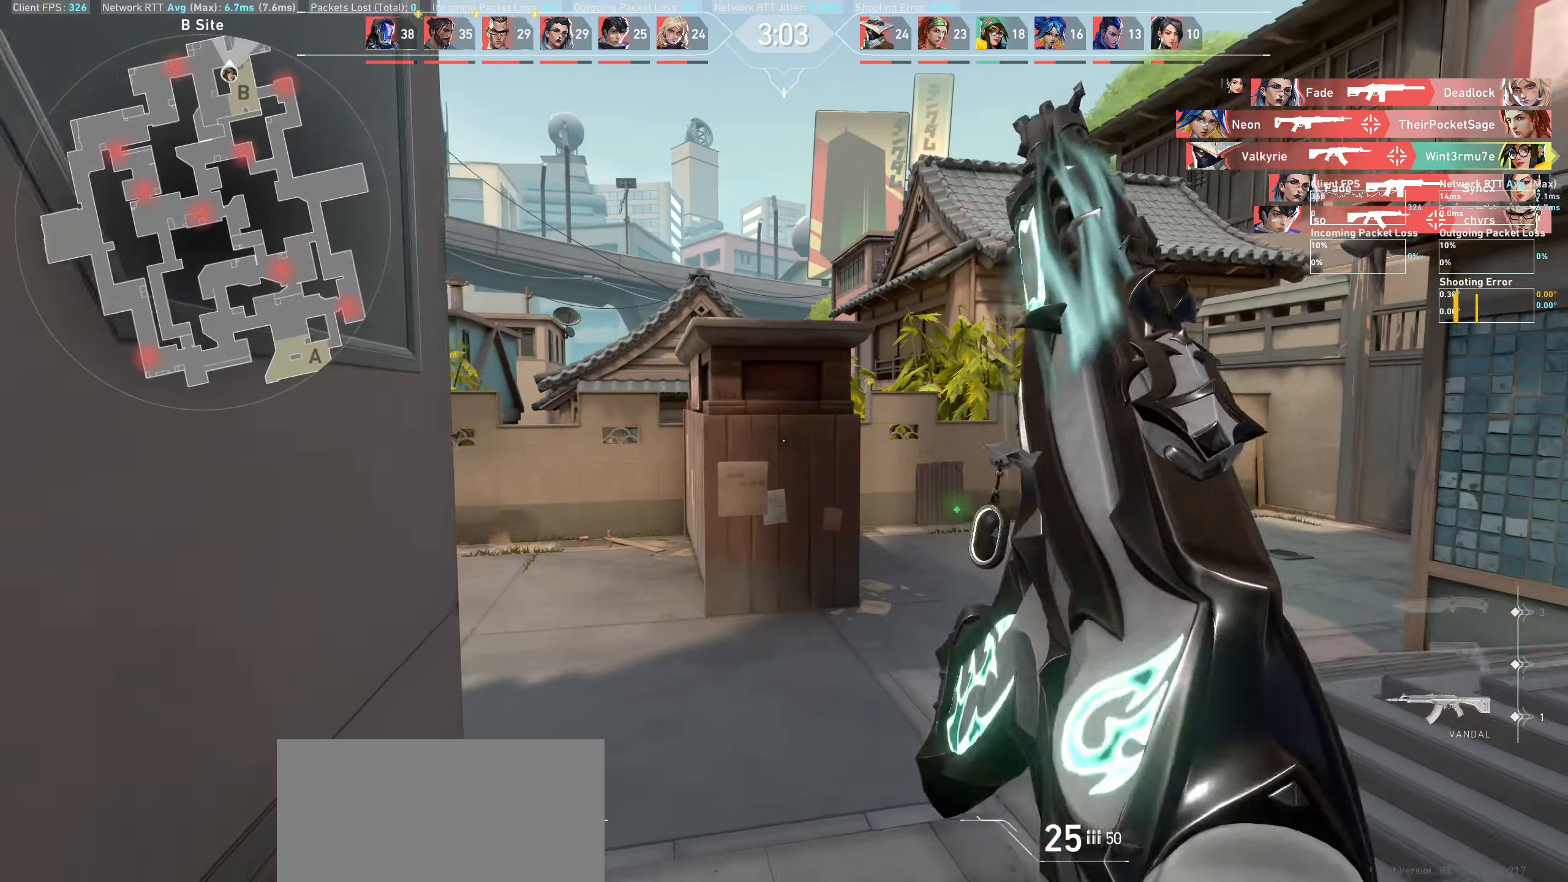
{"keys": ["d"], "mouse": [], "events": [[116, "d", "down"]]}
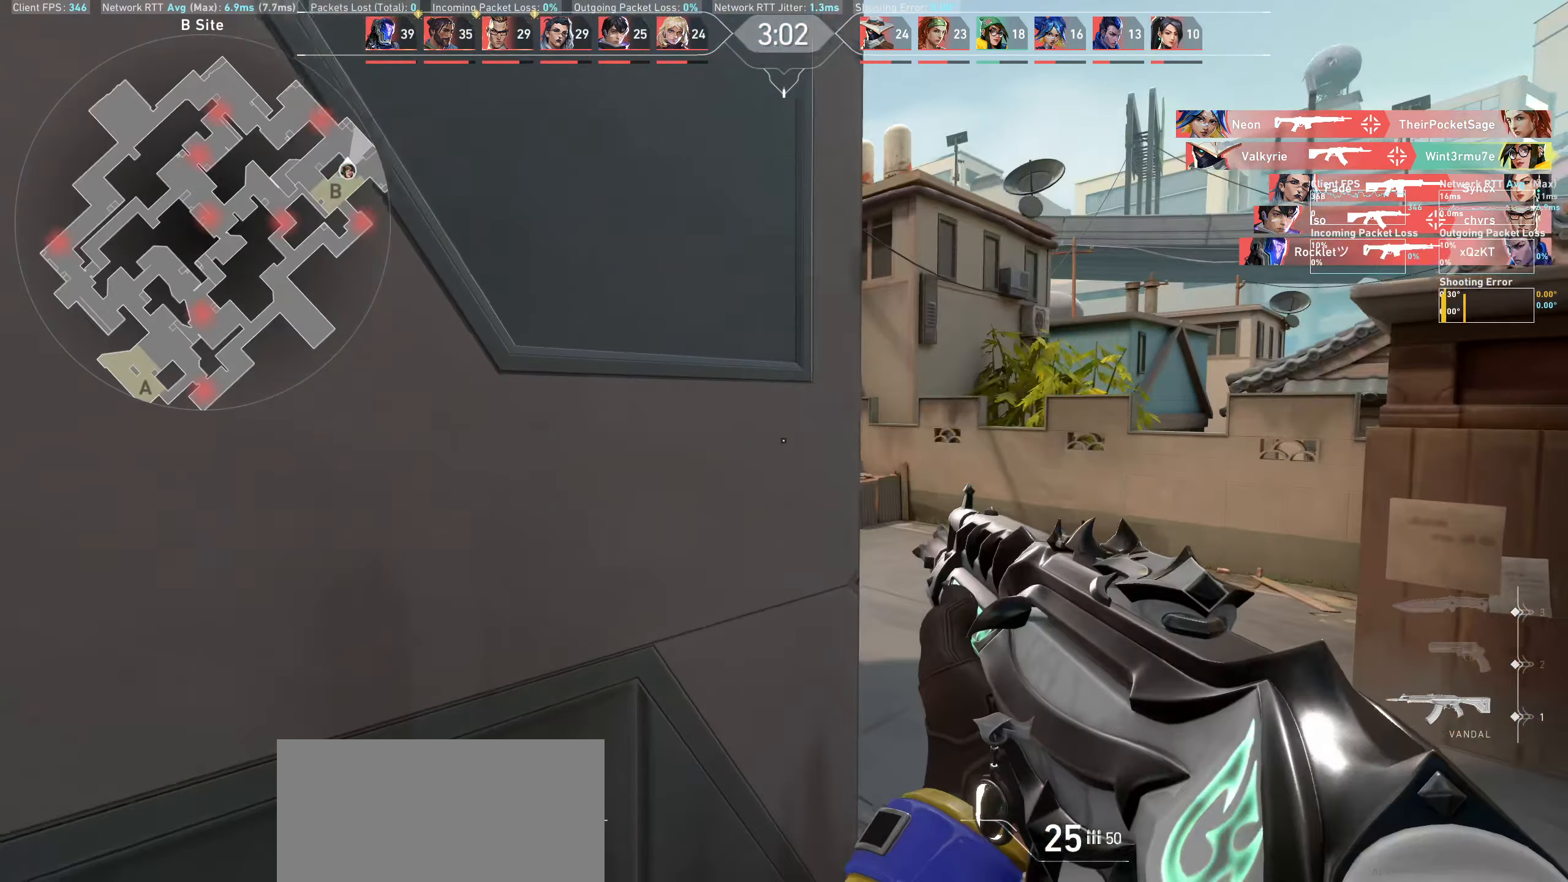
{"keys": ["d"], "mouse": [], "events": []}
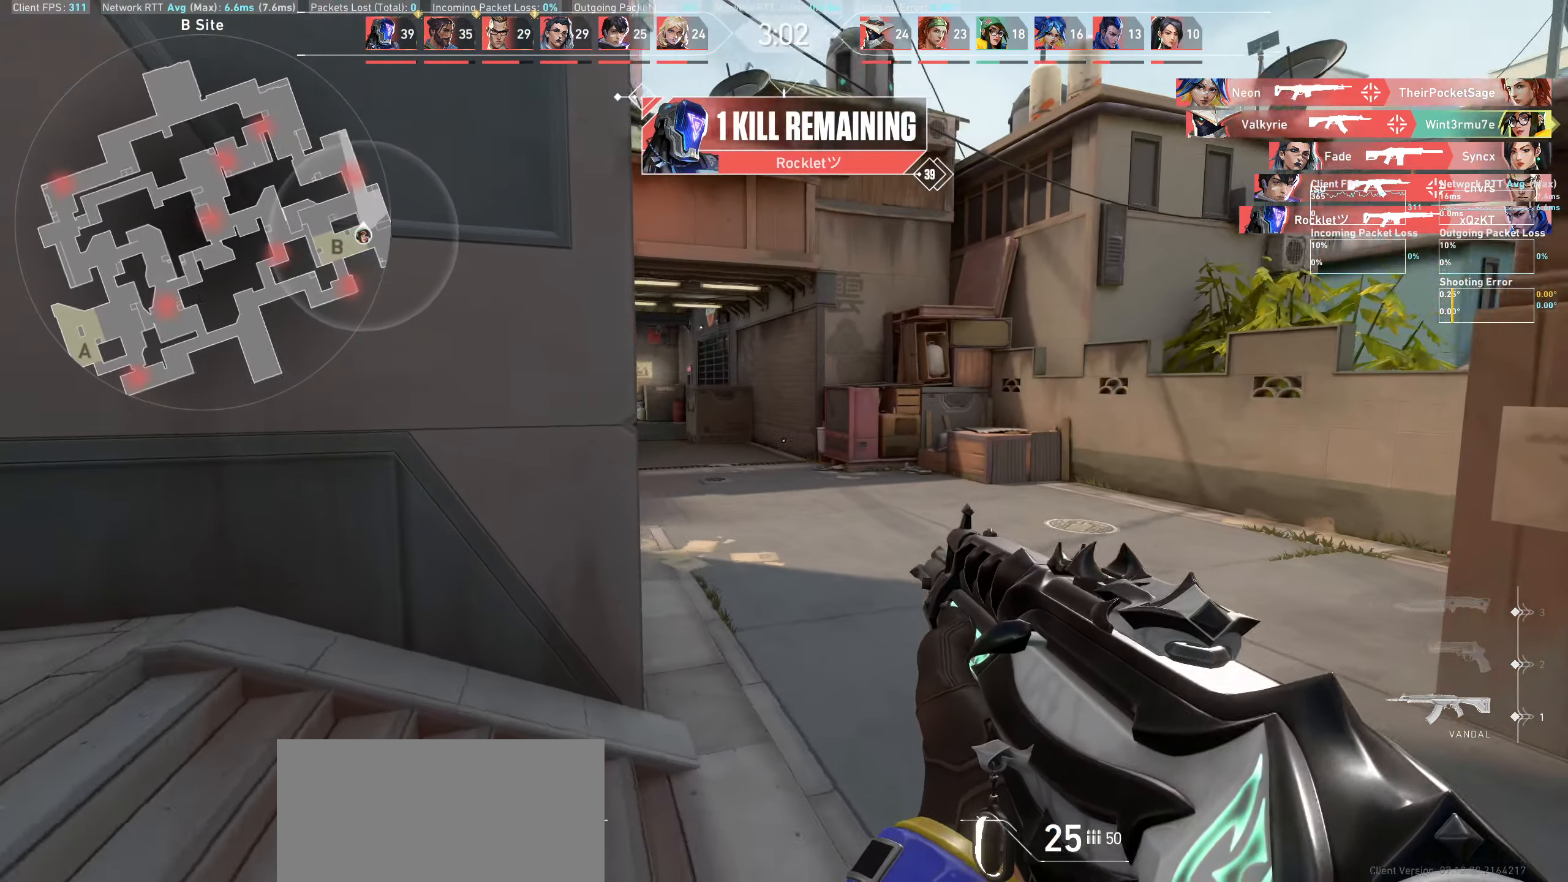
{"keys": ["d"], "mouse": [], "events": [[16, "d", "up"], [233, "d", "down"]]}
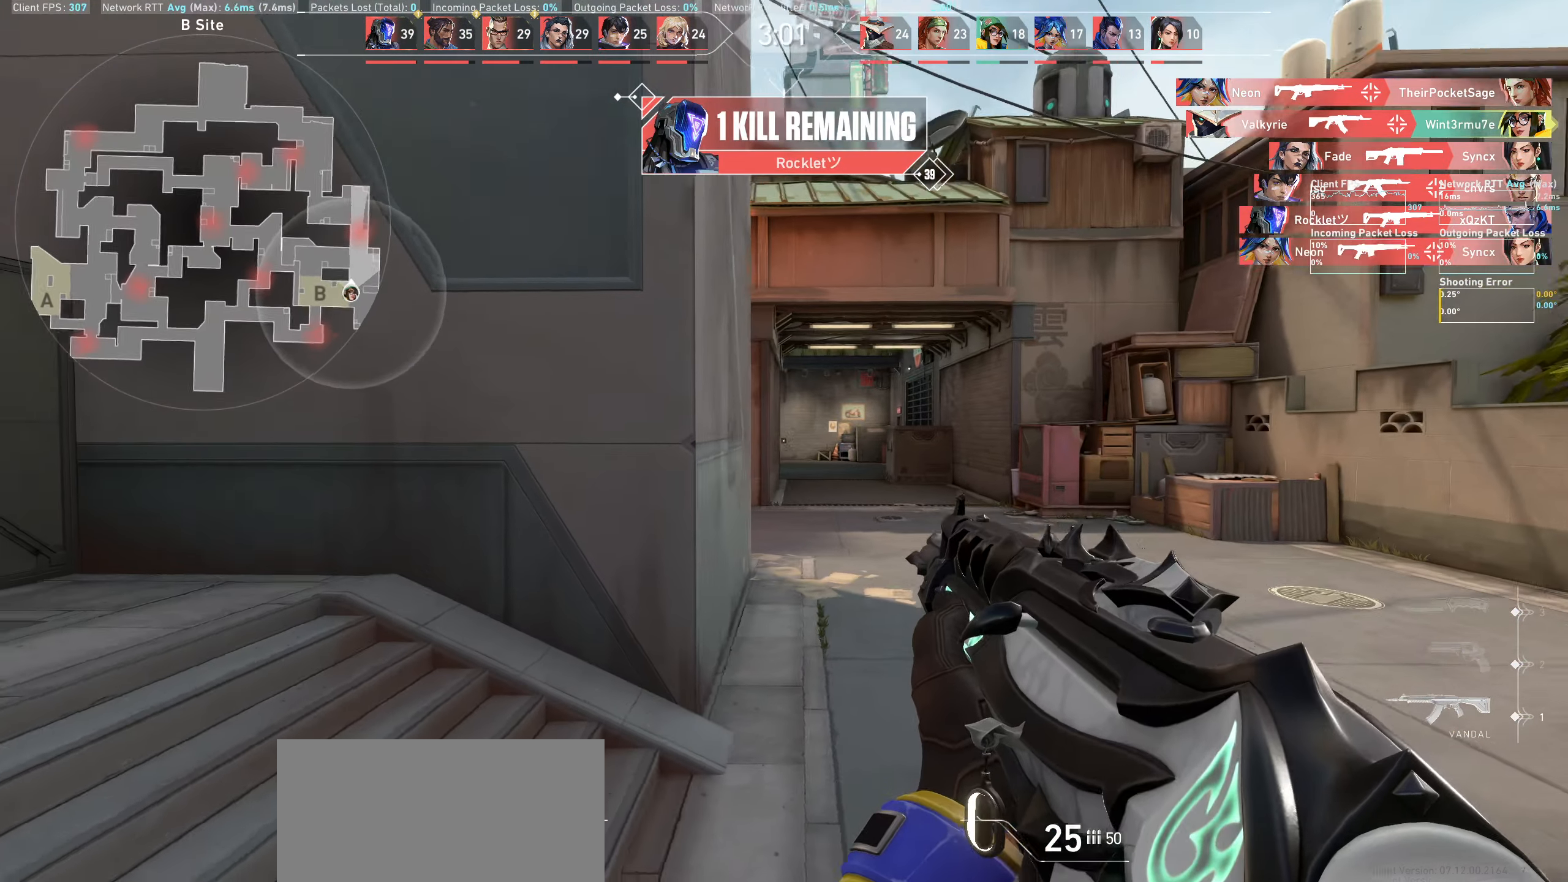
{"keys": ["d"], "mouse": [], "events": [[16, "w", "down"], [33, "d", "up"], [433, "d", "down"], [500, "w", "up"]]}
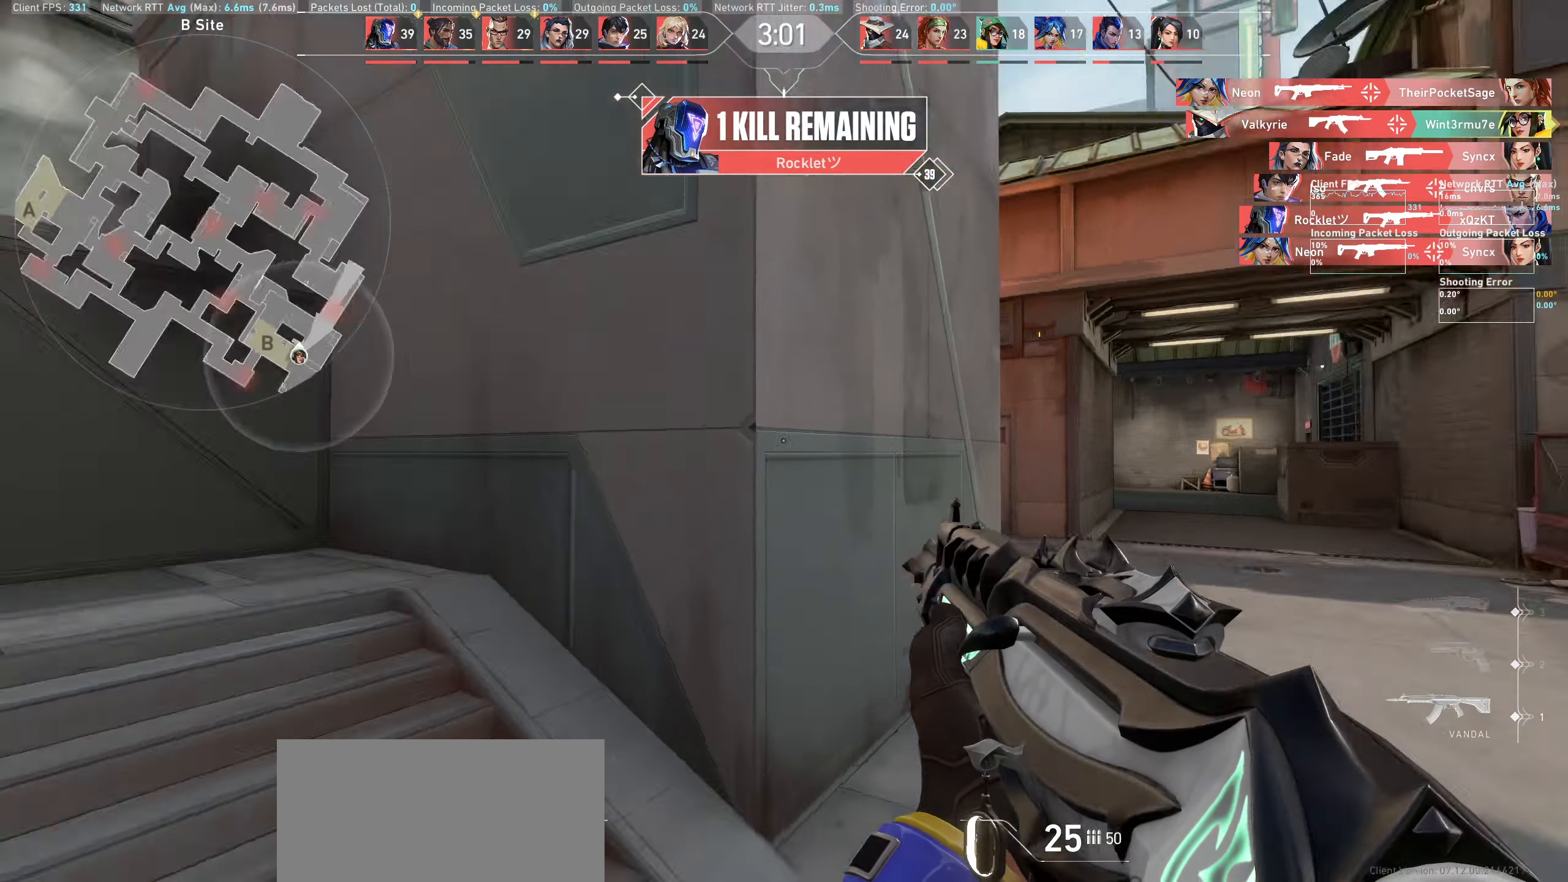
{"keys": ["d"], "mouse": ["left"], "events": [[450, "mouse_left", "down"]]}
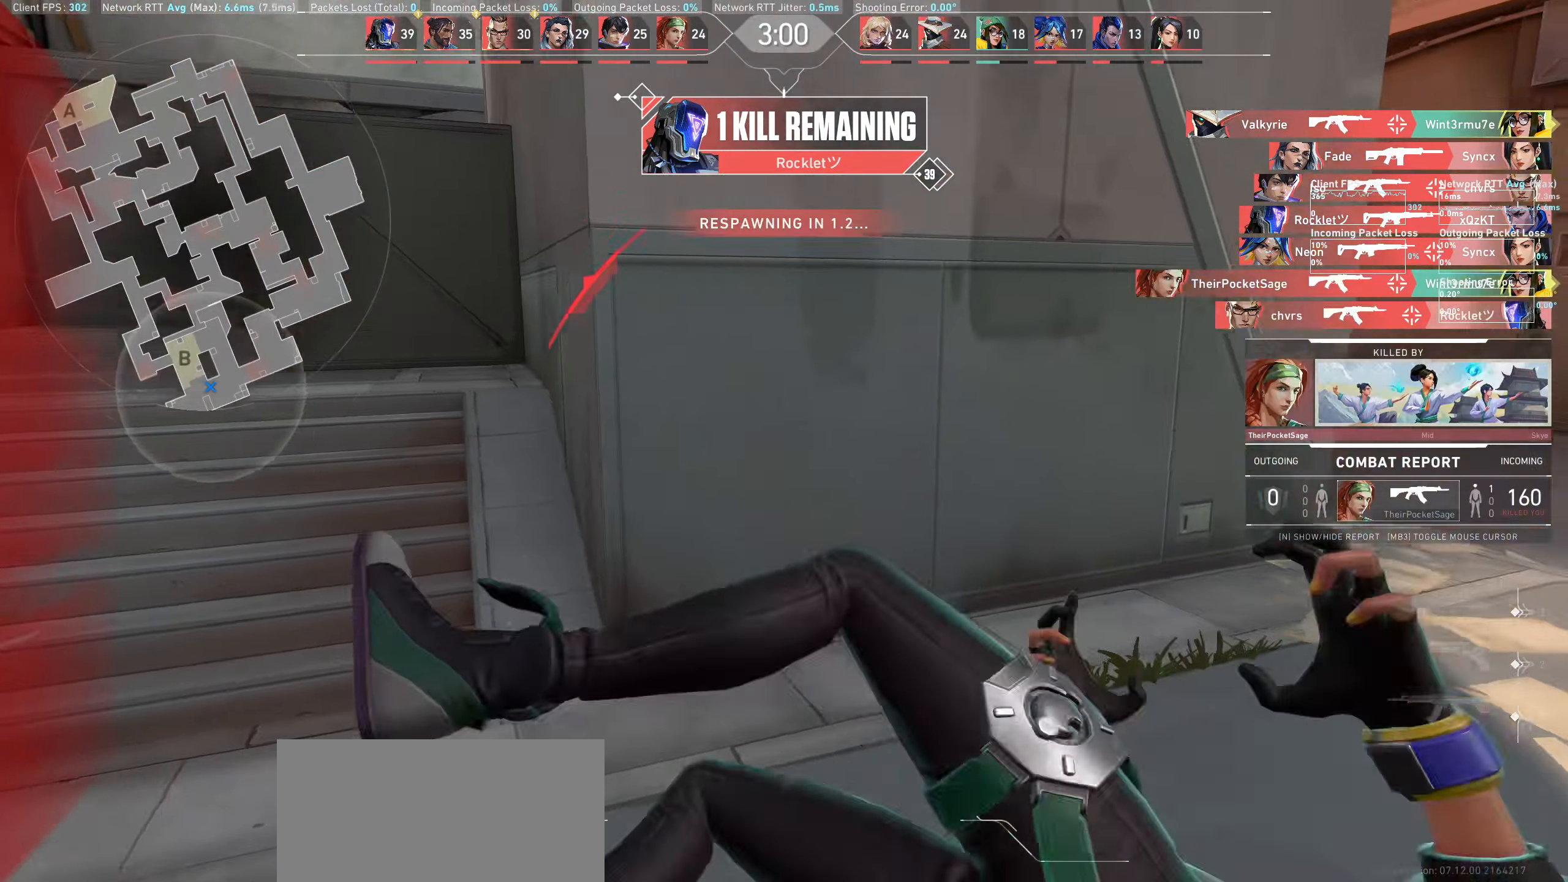
{"keys": [], "mouse": [], "events": [[33, "d", "up"], [83, "mouse_left", "up"]]}
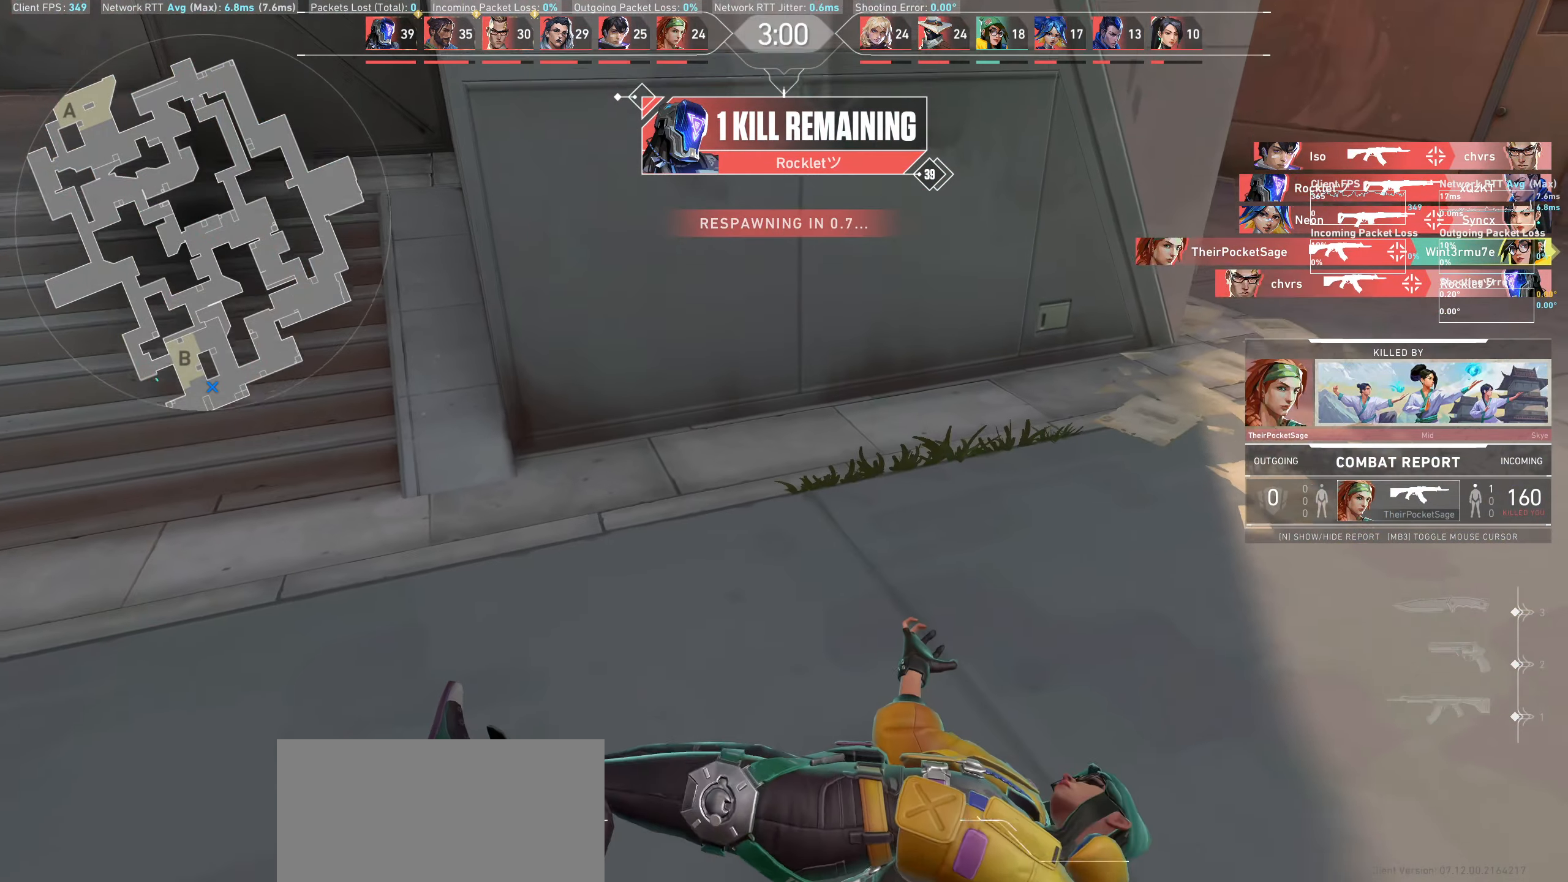
{"keys": [], "mouse": [], "events": []}
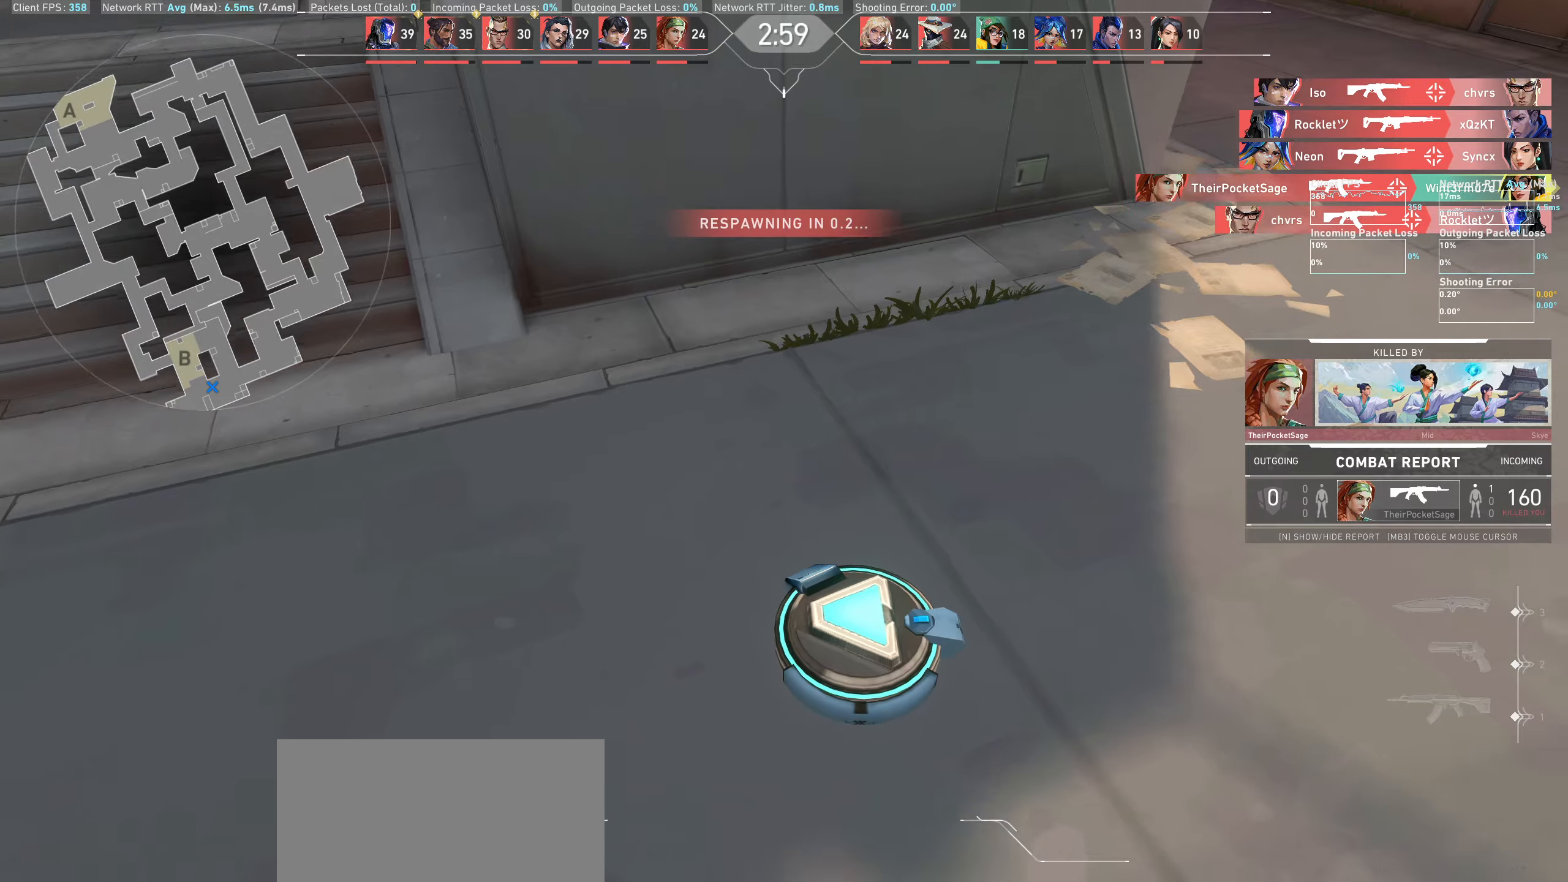
{"keys": [], "mouse": [], "events": []}
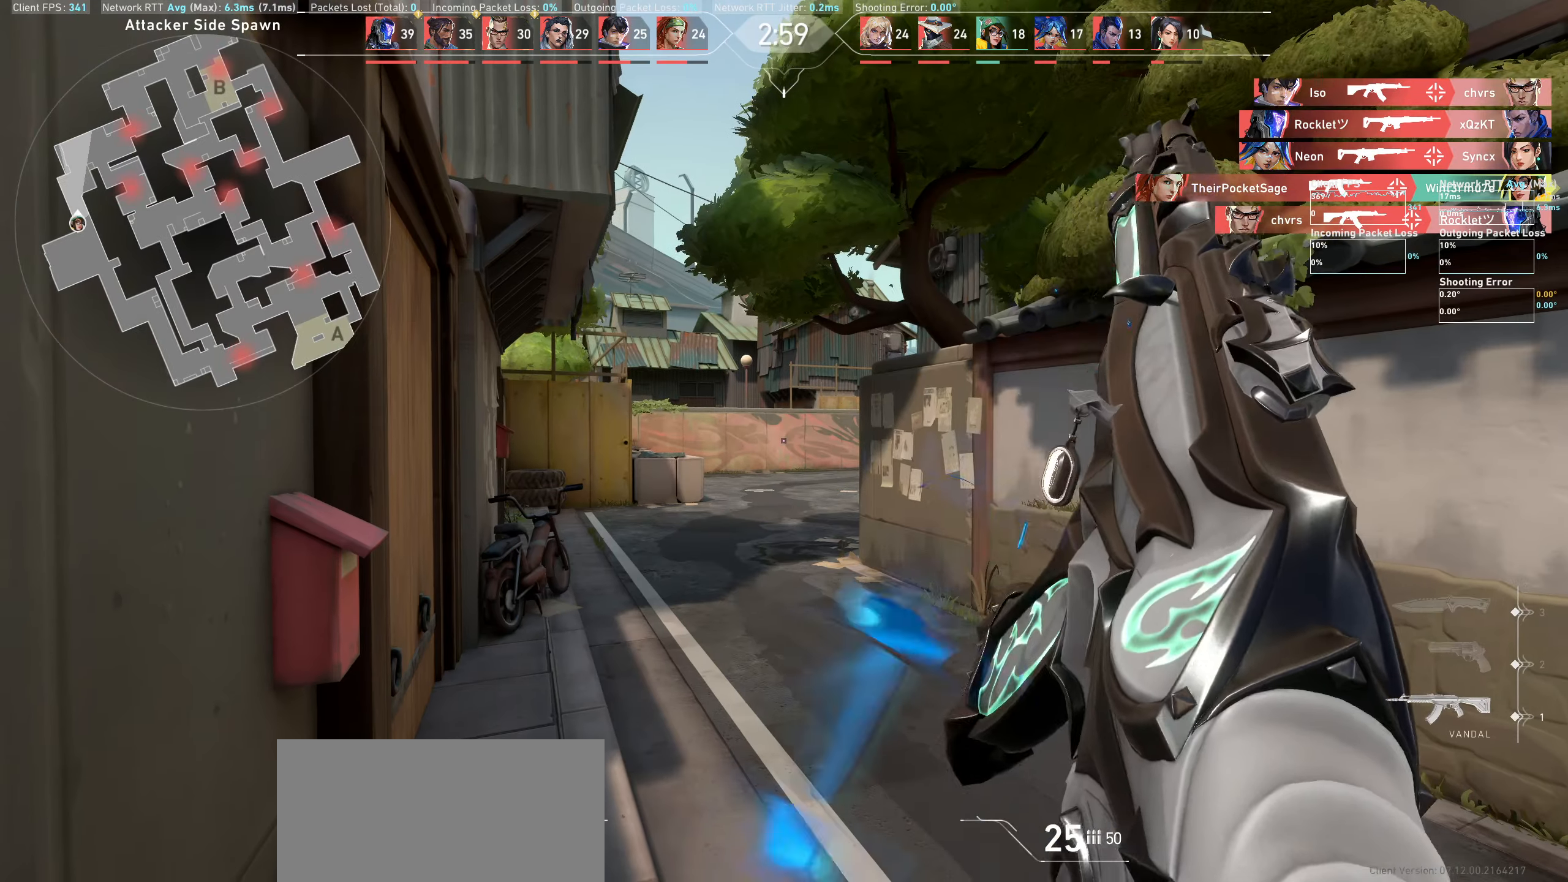
{"keys": ["w"], "mouse": [], "events": [[200, "w", "down"]]}
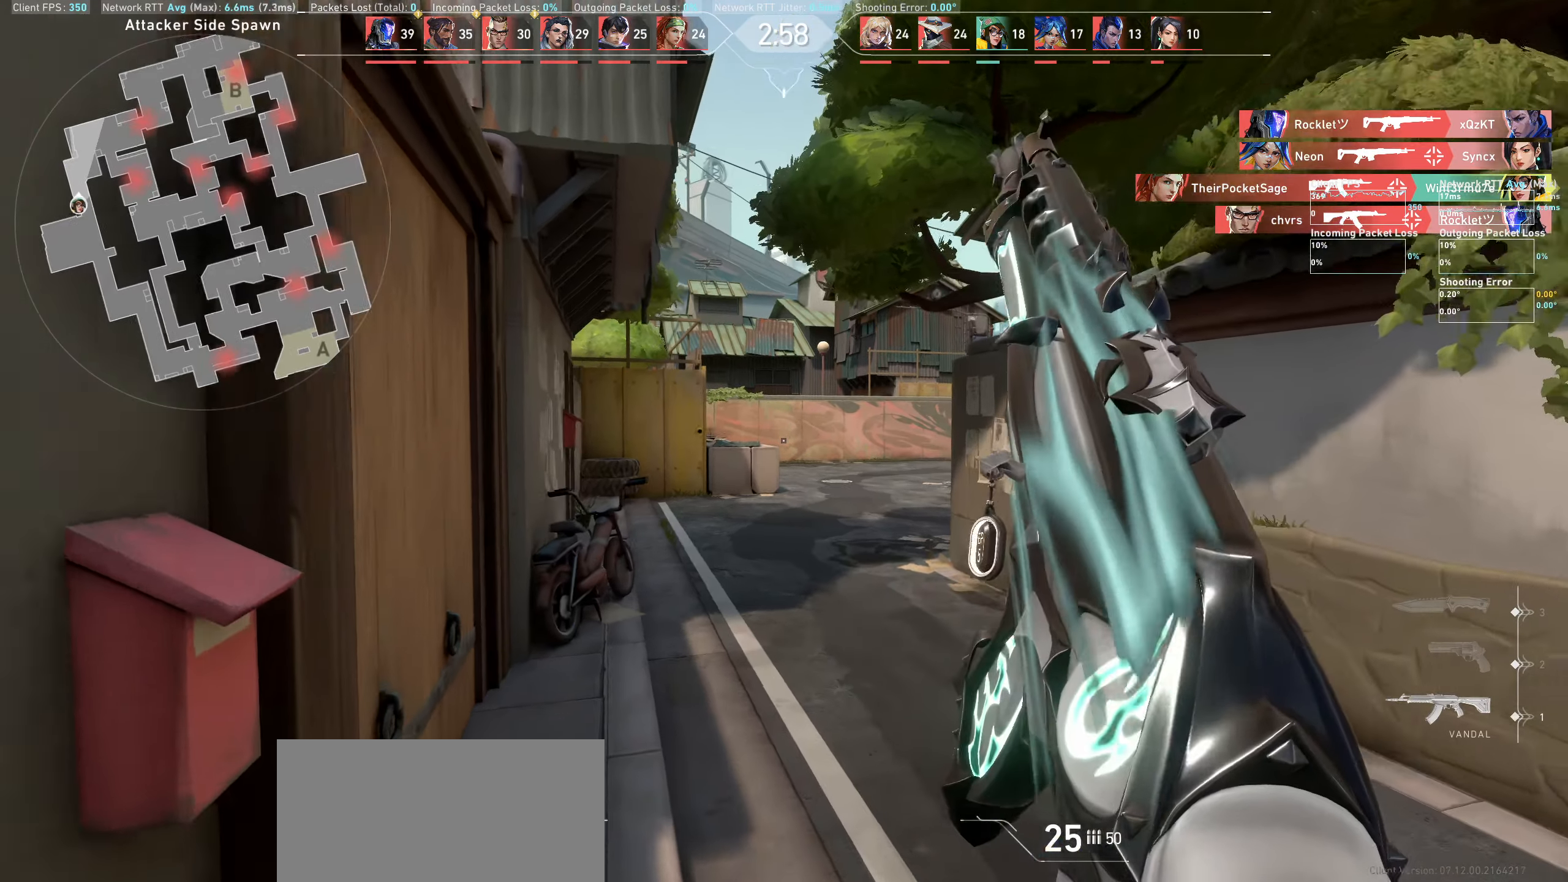
{"keys": ["a", "w"], "mouse": [], "events": [[450, "a", "down"]]}
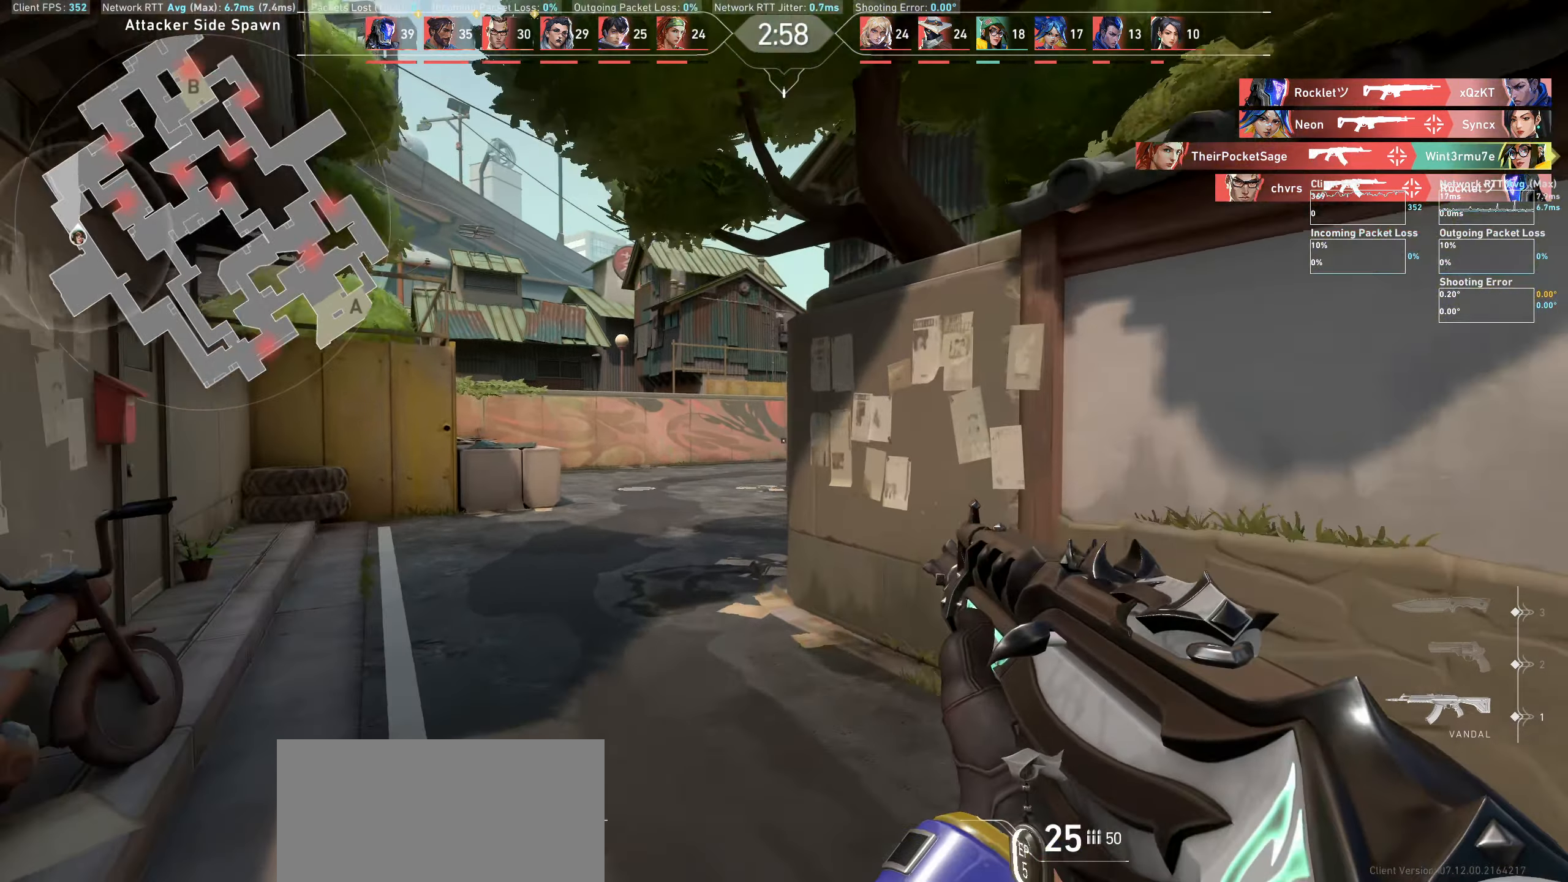
{"keys": ["w"], "mouse": [], "events": [[233, "a", "up"]]}
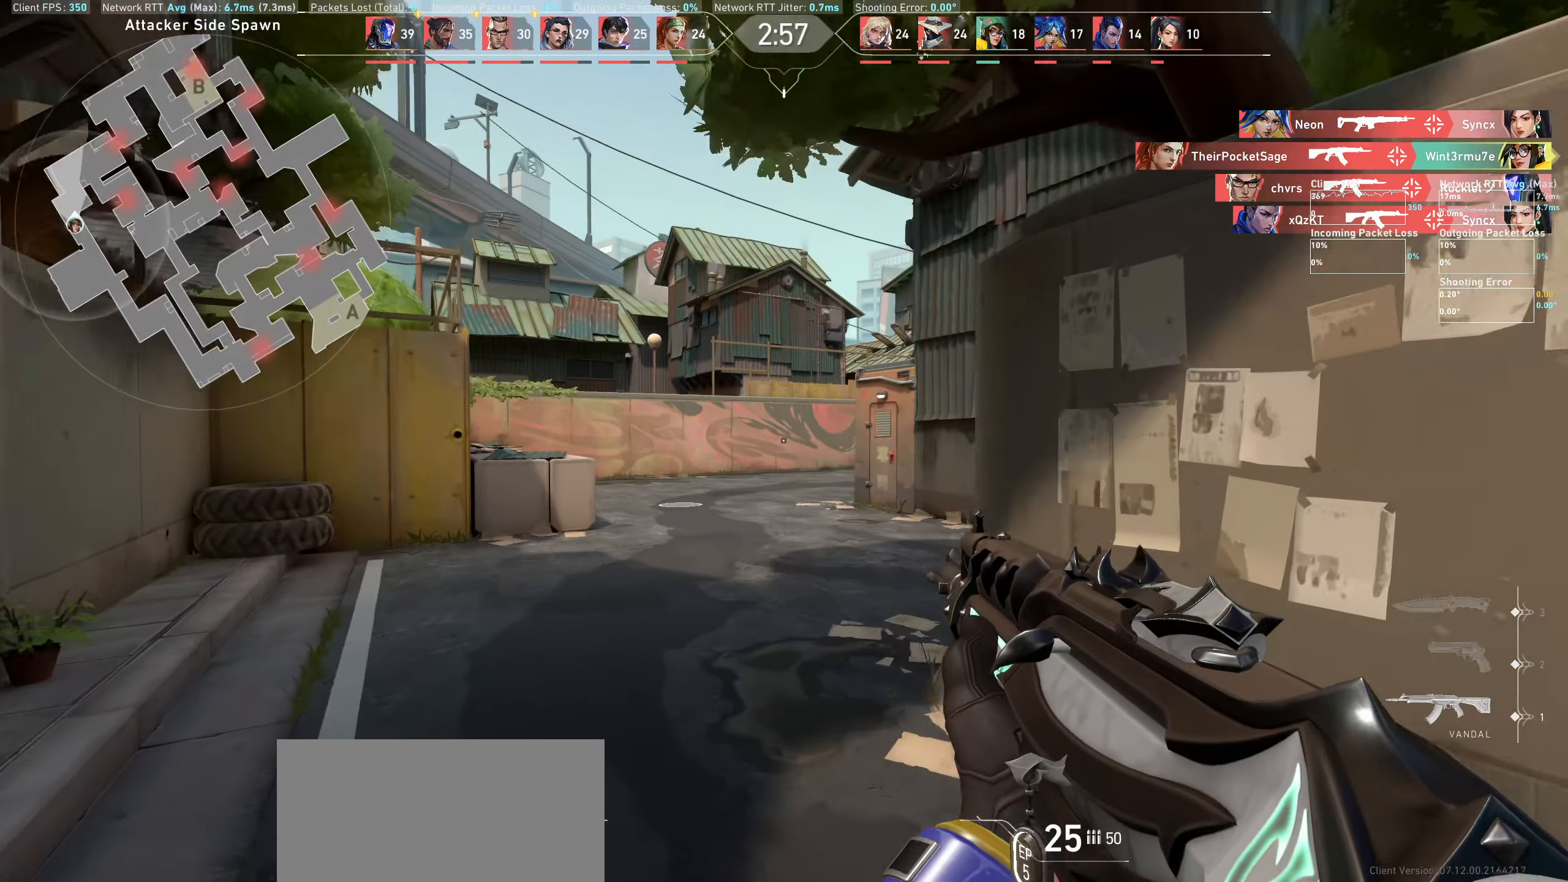
{"keys": ["w"], "mouse": [], "events": []}
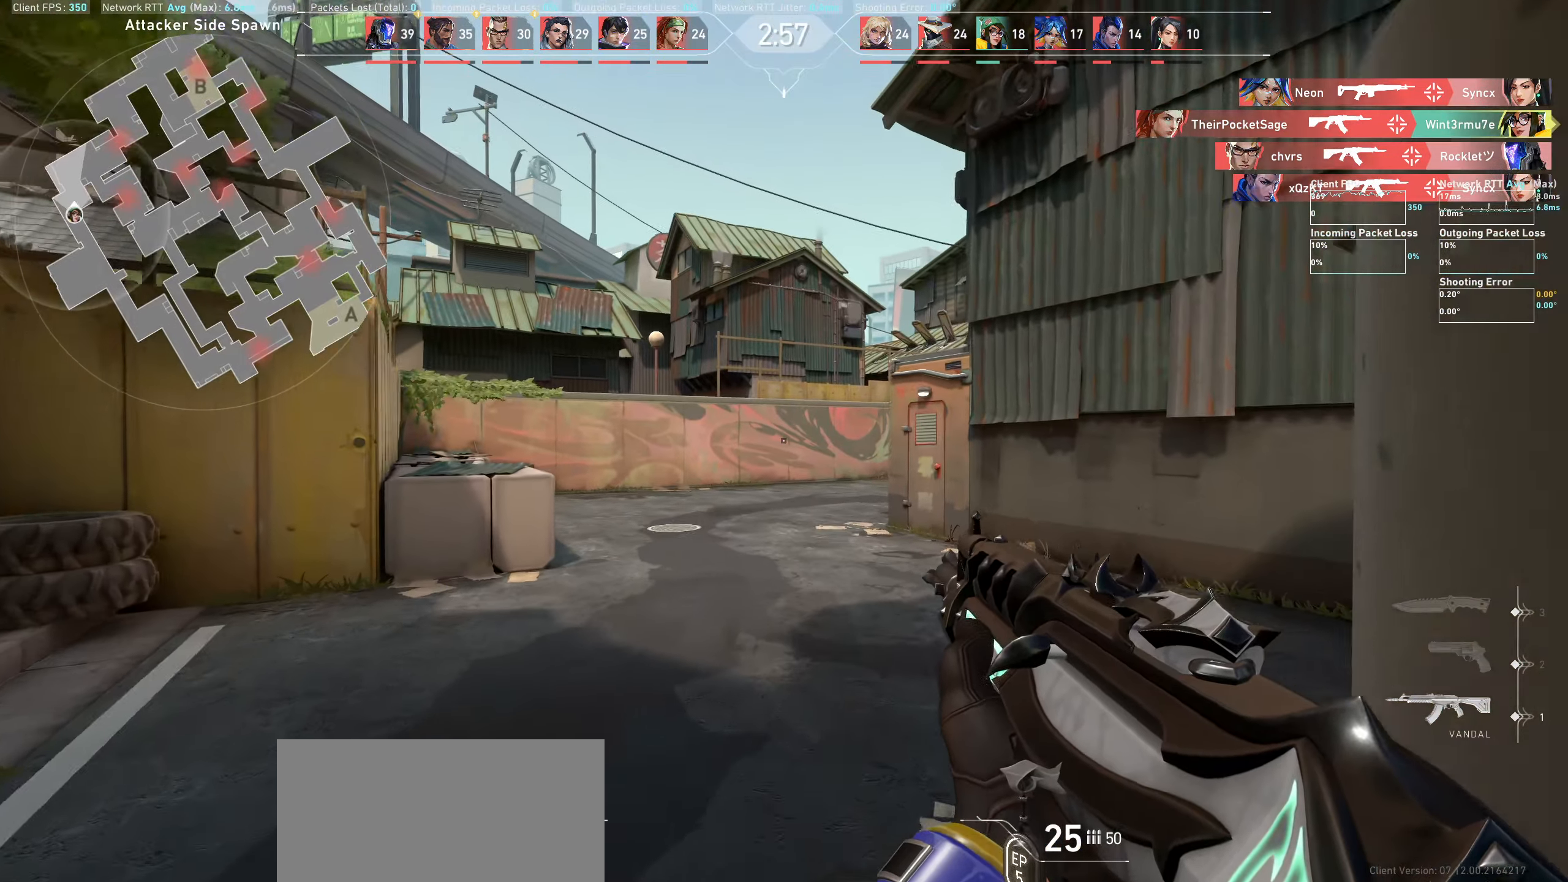
{"keys": ["w"], "mouse": [], "events": []}
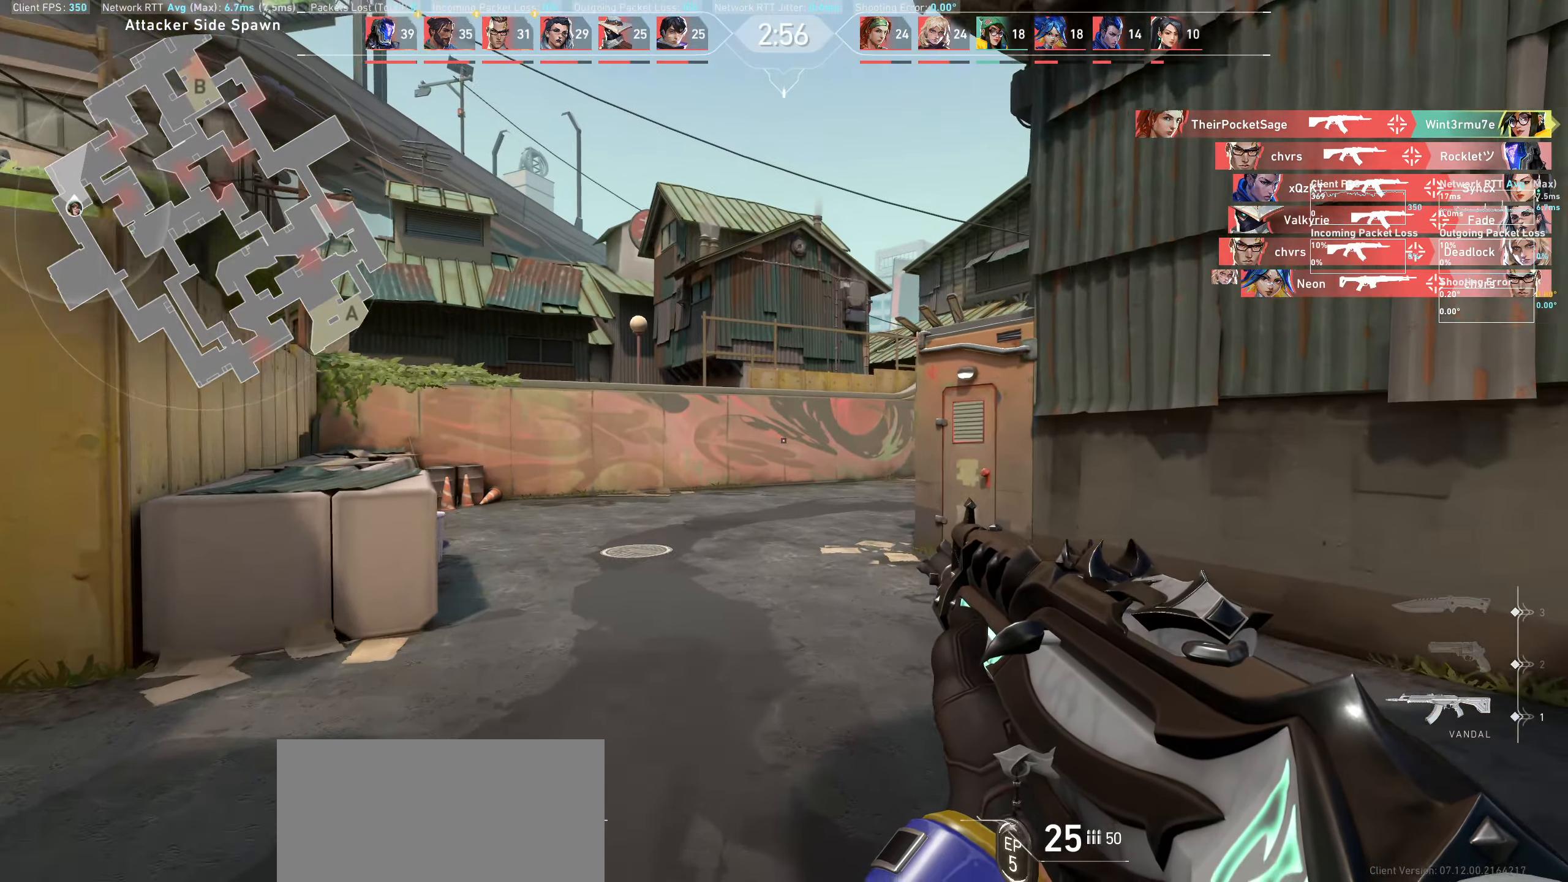
{"keys": ["w"], "mouse": [], "events": []}
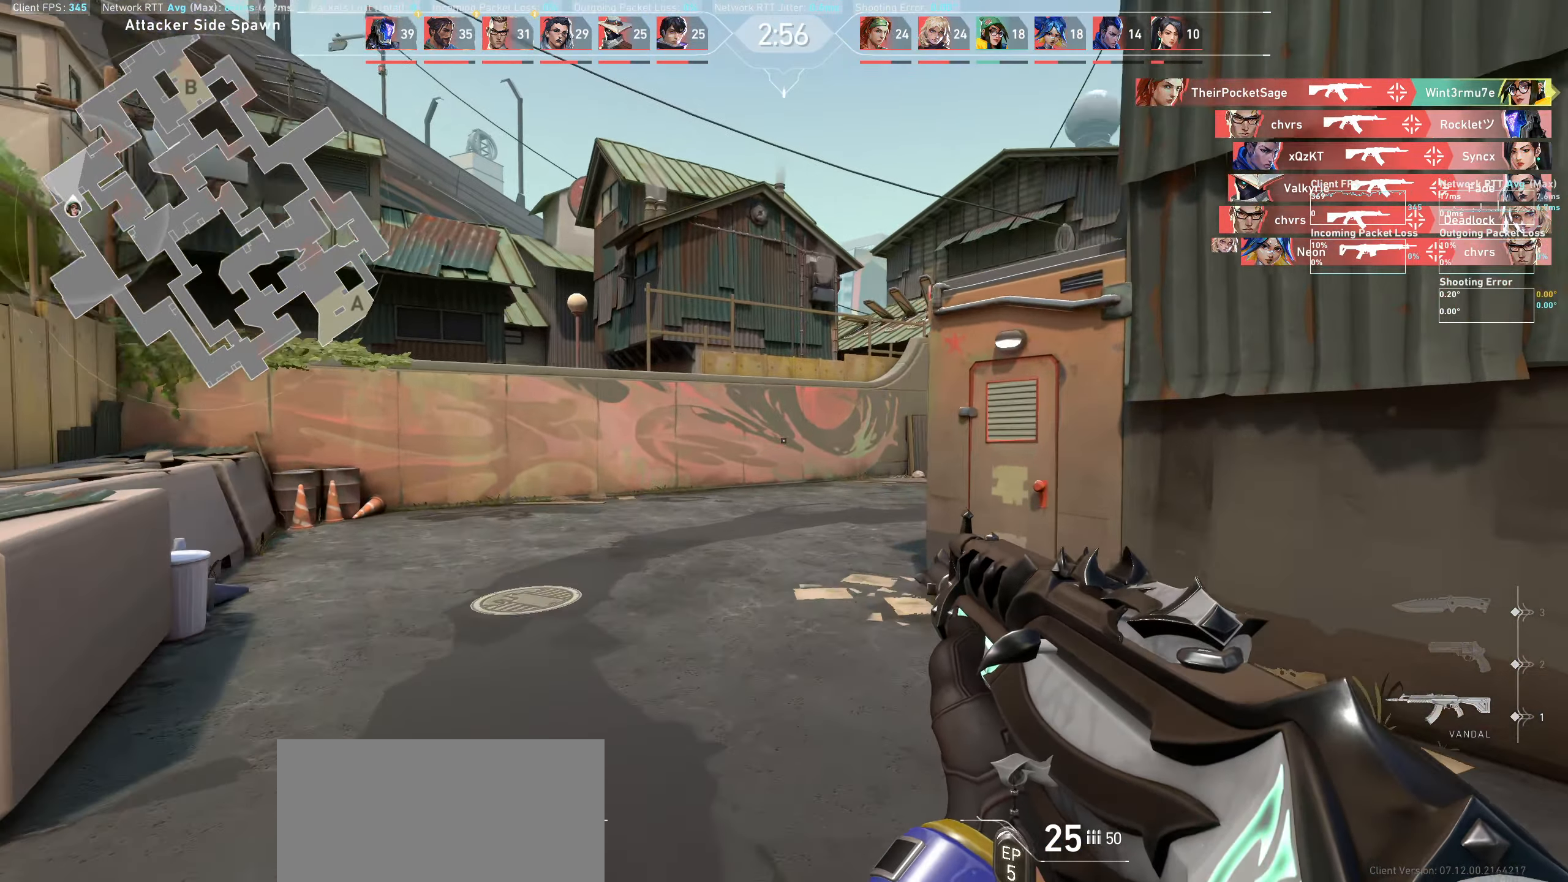
{"keys": ["a", "w"], "mouse": [], "events": [[200, "a", "down"]]}
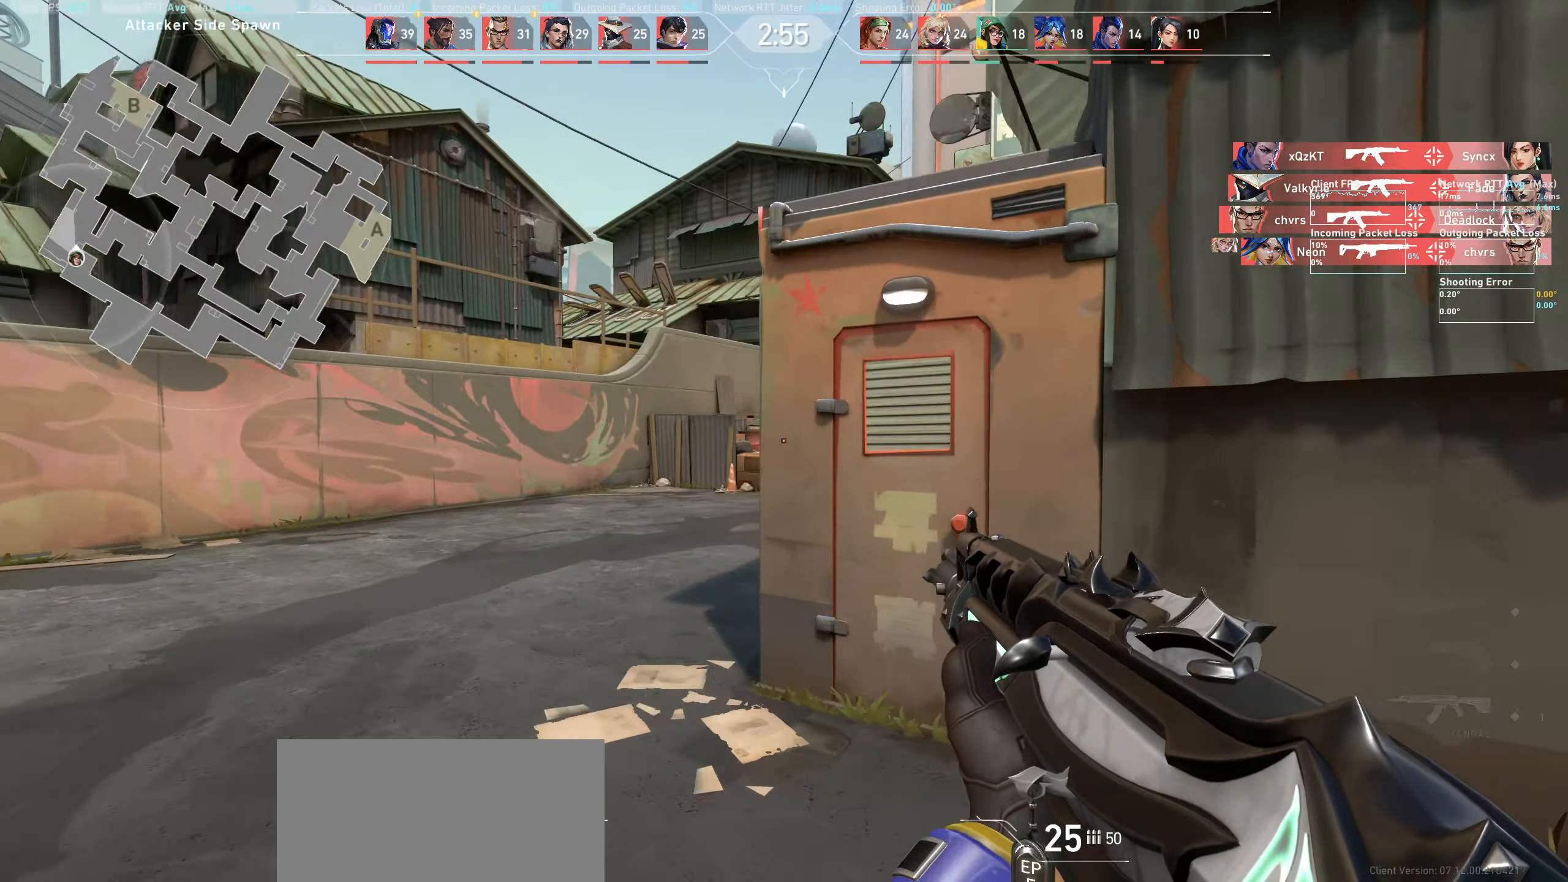
{"keys": ["a", "w"], "mouse": [], "events": [[283, "w", "up"], [433, "w", "down"]]}
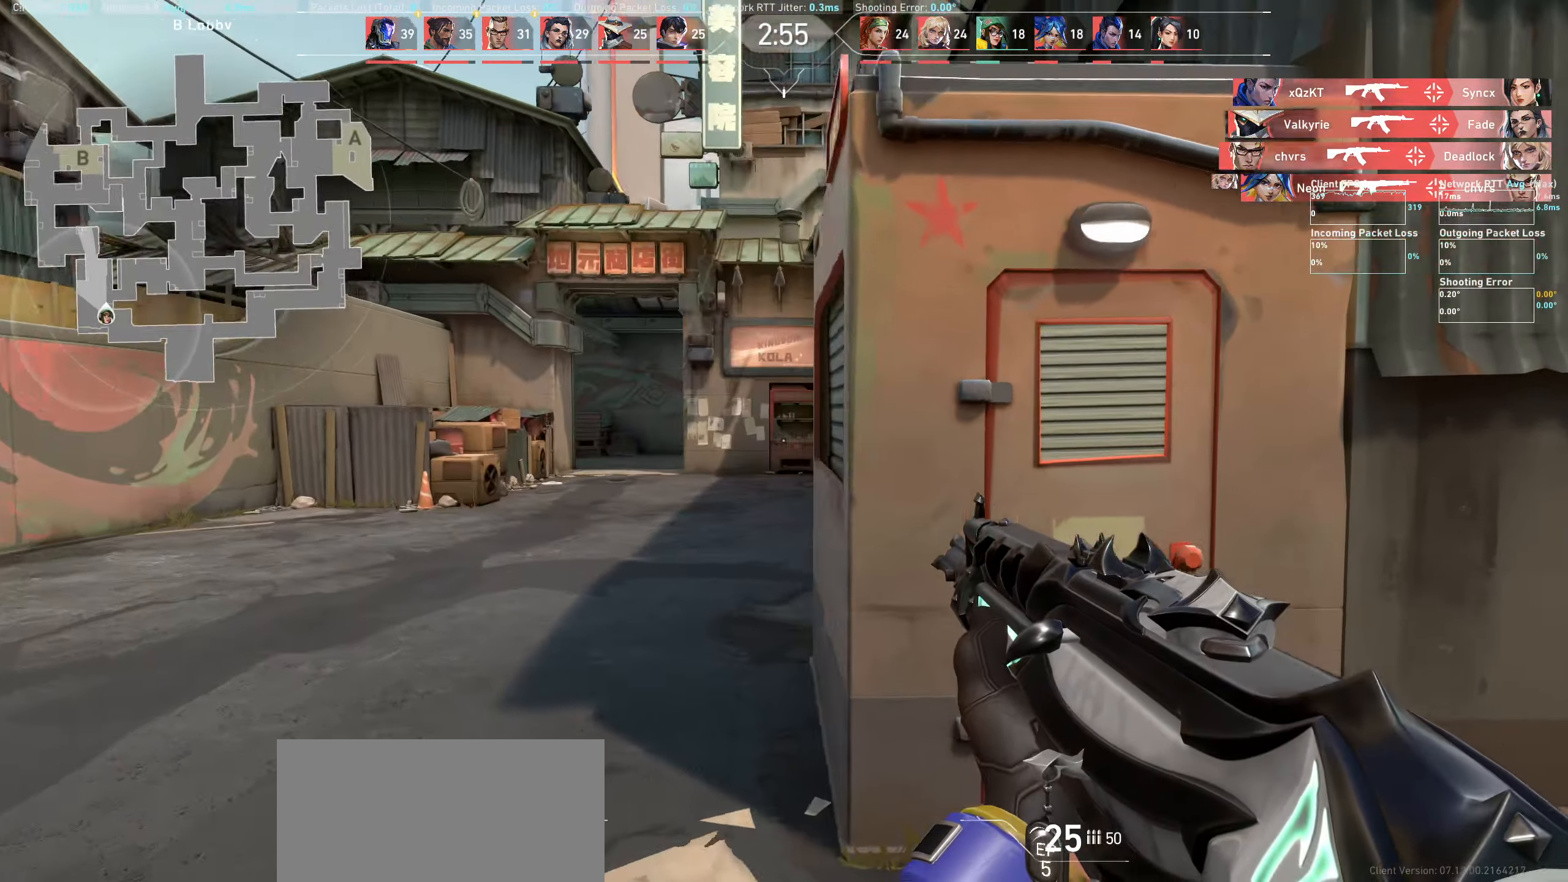
{"keys": ["a"], "mouse": [], "events": [[283, "w", "up"]]}
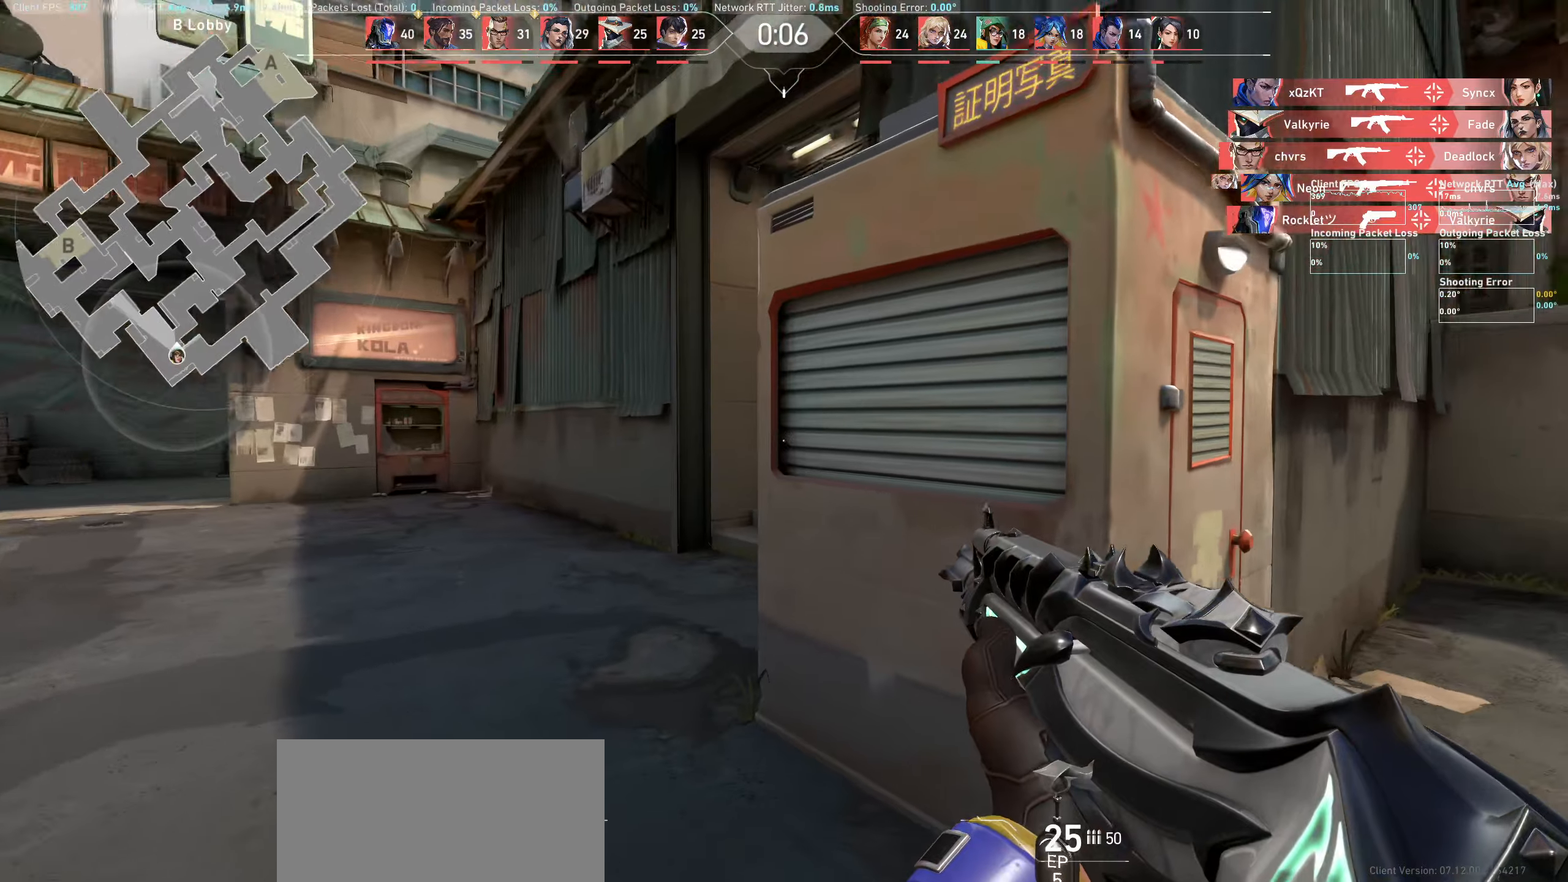
{"keys": ["a"], "mouse": [], "events": []}
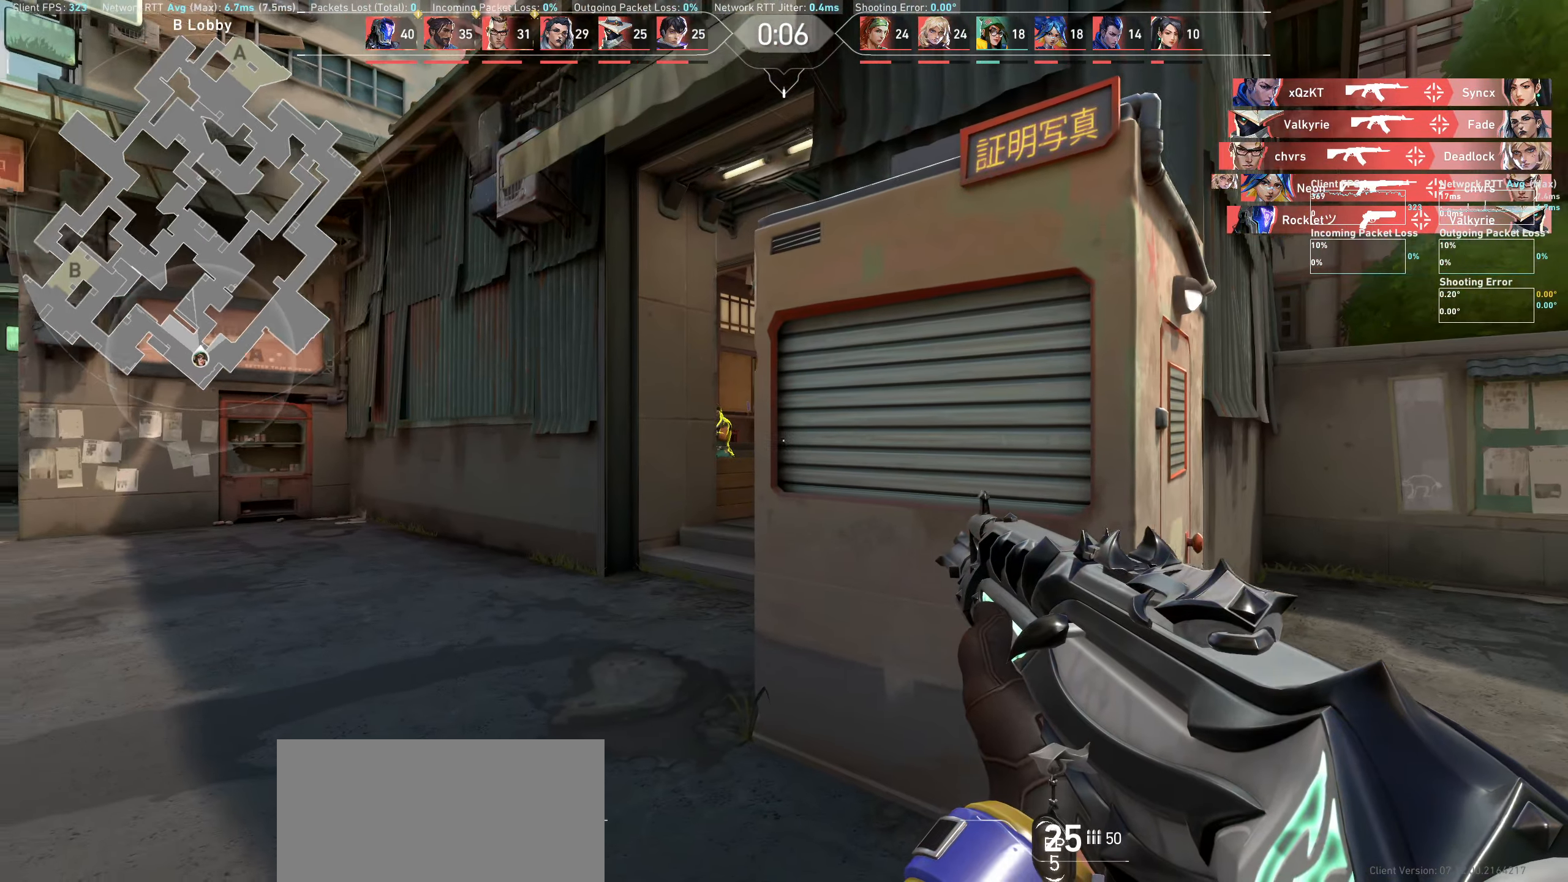
{"keys": [], "mouse": [], "events": [[33, "a", "up"]]}
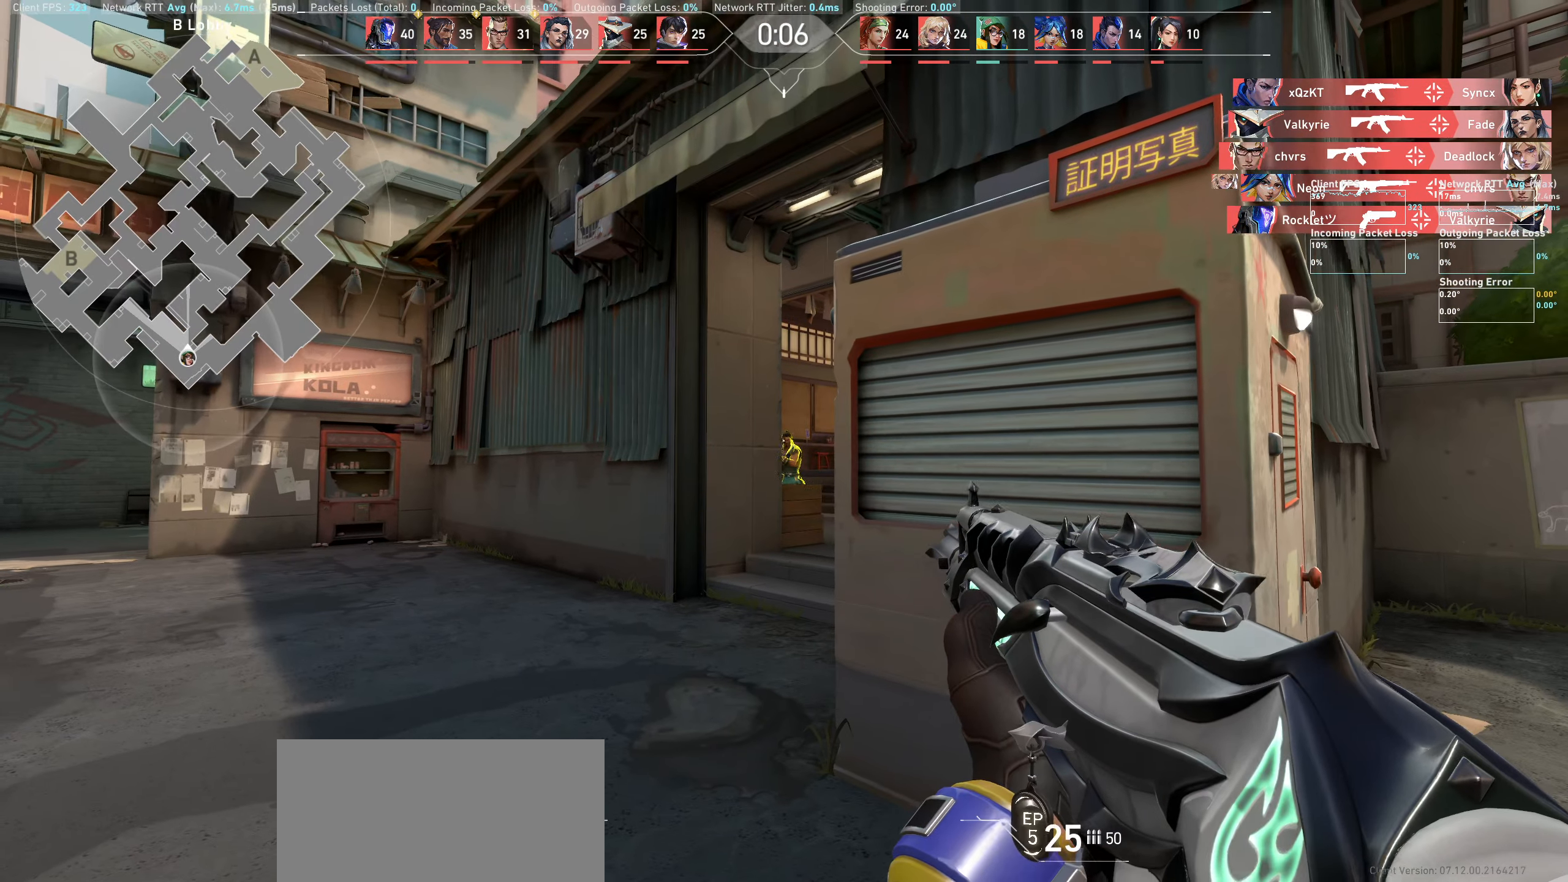
{"keys": [], "mouse": [], "events": [[66, "mouse_left", "down"], [250, "mouse_left", "up"]]}
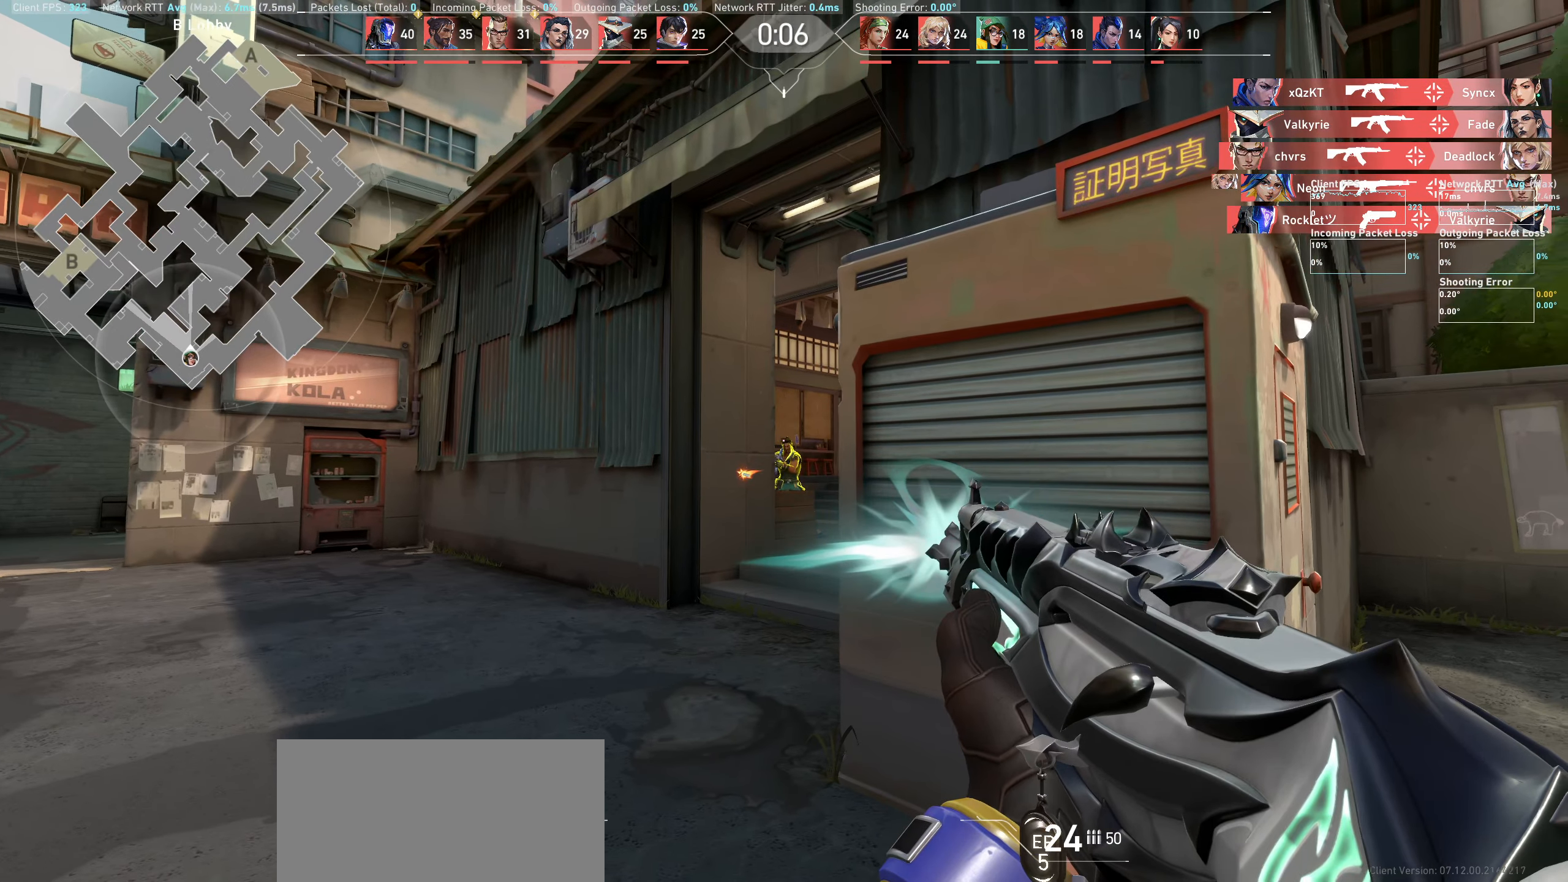
{"keys": [], "mouse": [], "events": []}
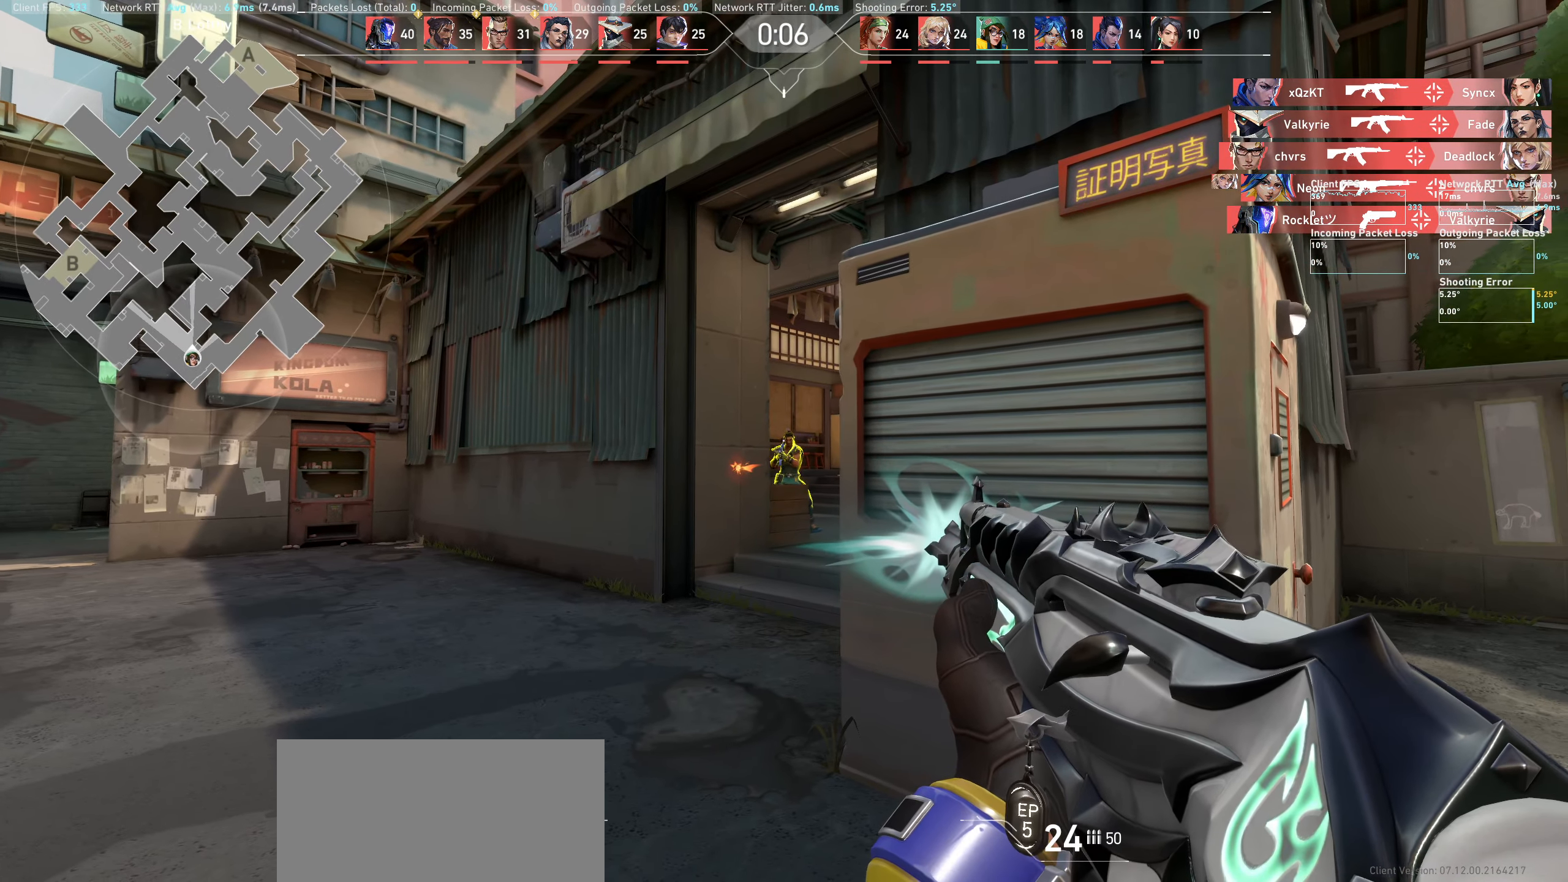
{"keys": [], "mouse": [], "events": [[183, "mouse_left", "down"], [350, "mouse_left", "up"]]}
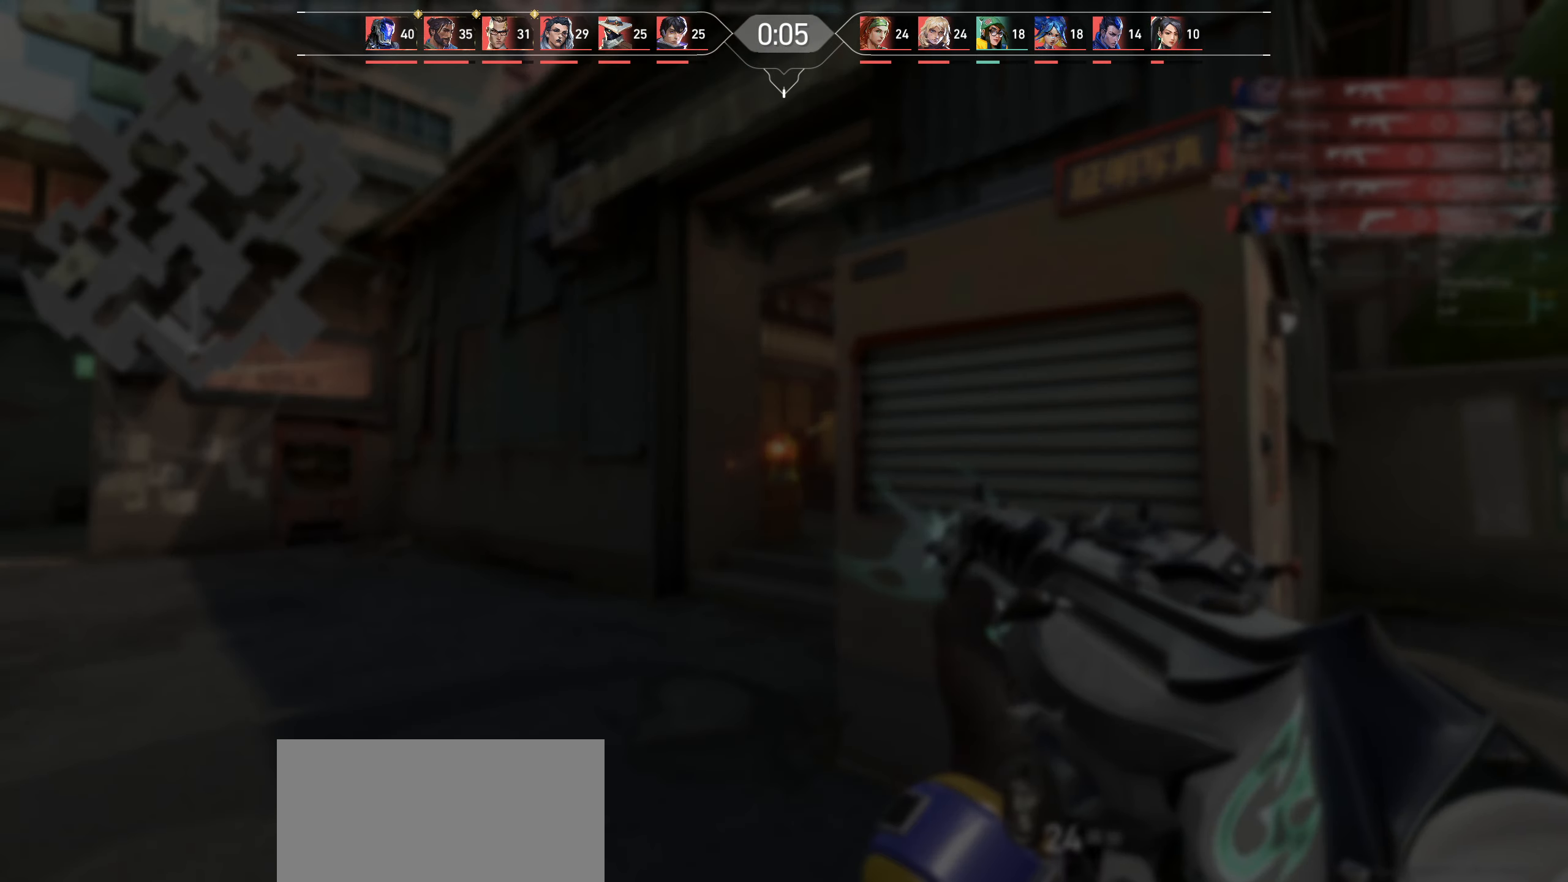
{"keys": [], "mouse": [], "events": [[100, "mouse_left", "down"], [283, "mouse_left", "up"], [350, "mouse_left", "down"], [500, "mouse_left", "up"]]}
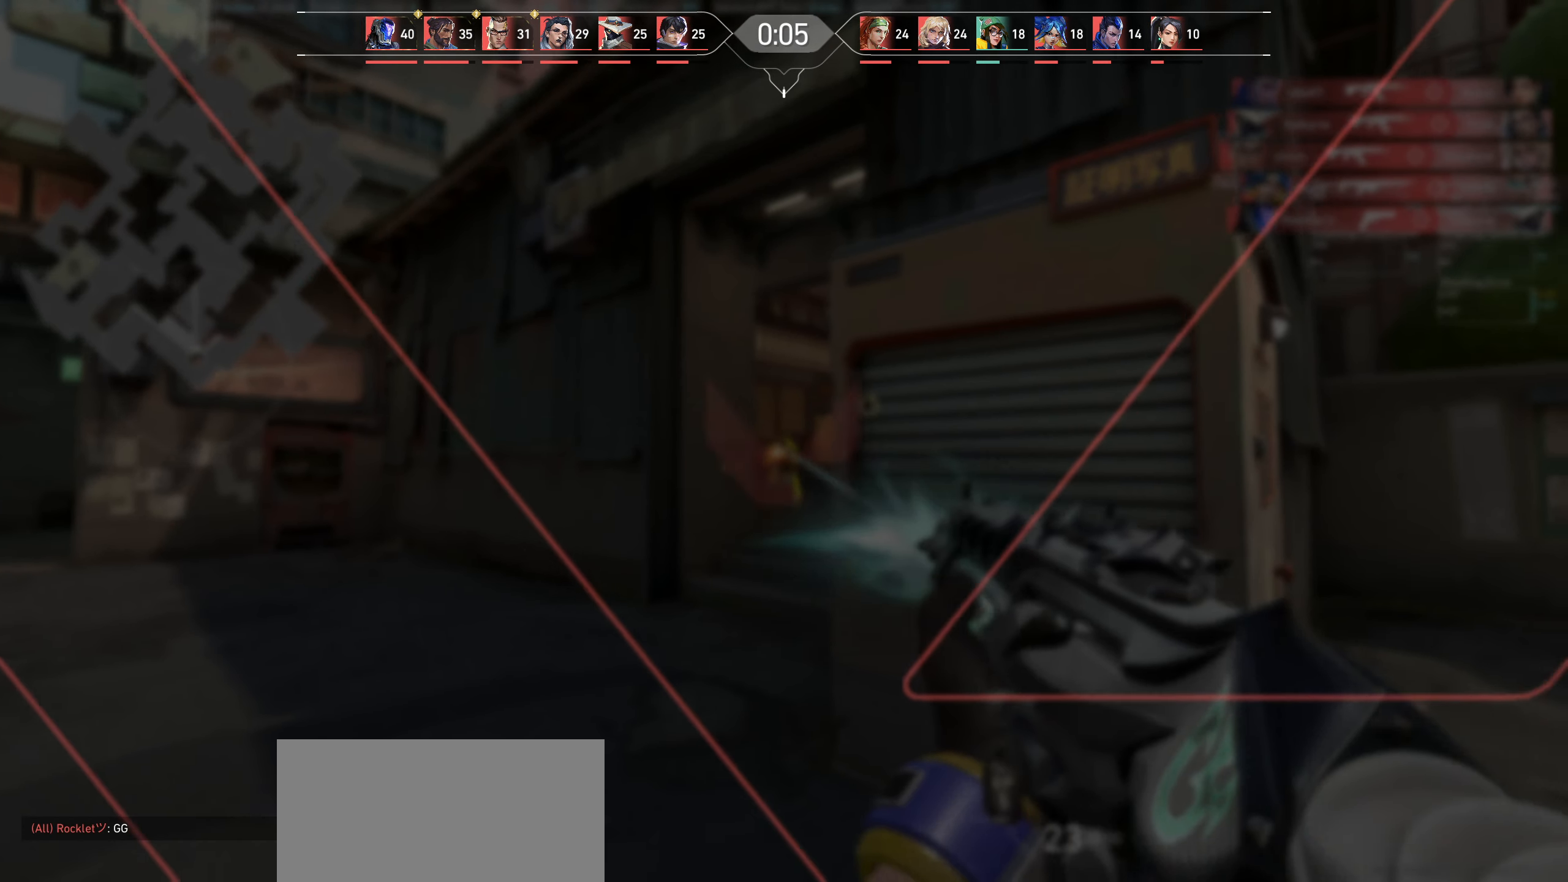
{"keys": [], "mouse": [], "events": []}
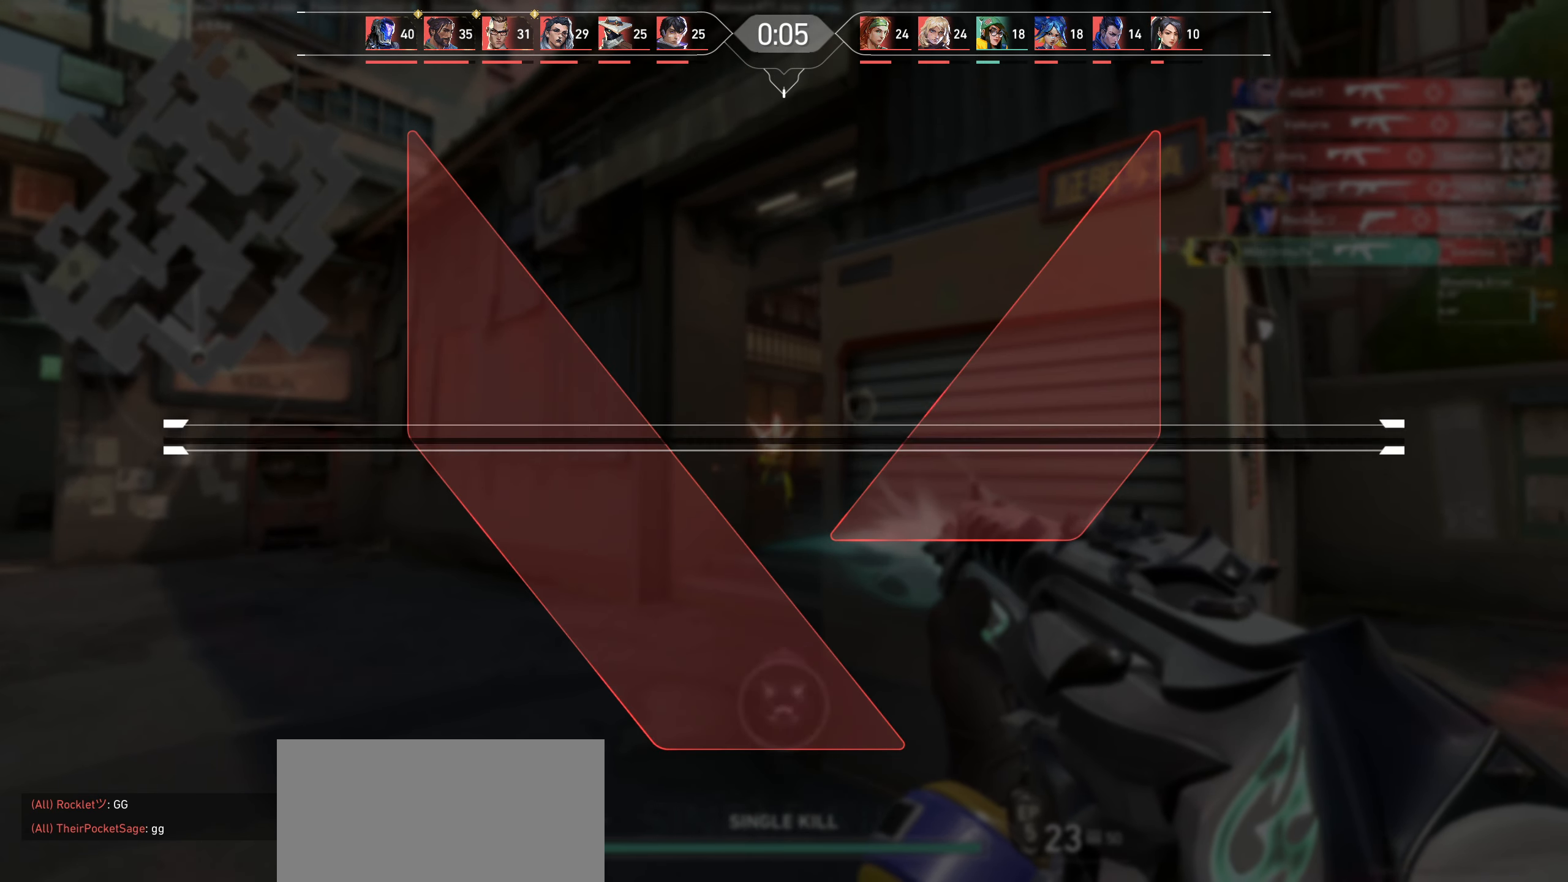
{"keys": [], "mouse": [], "events": []}
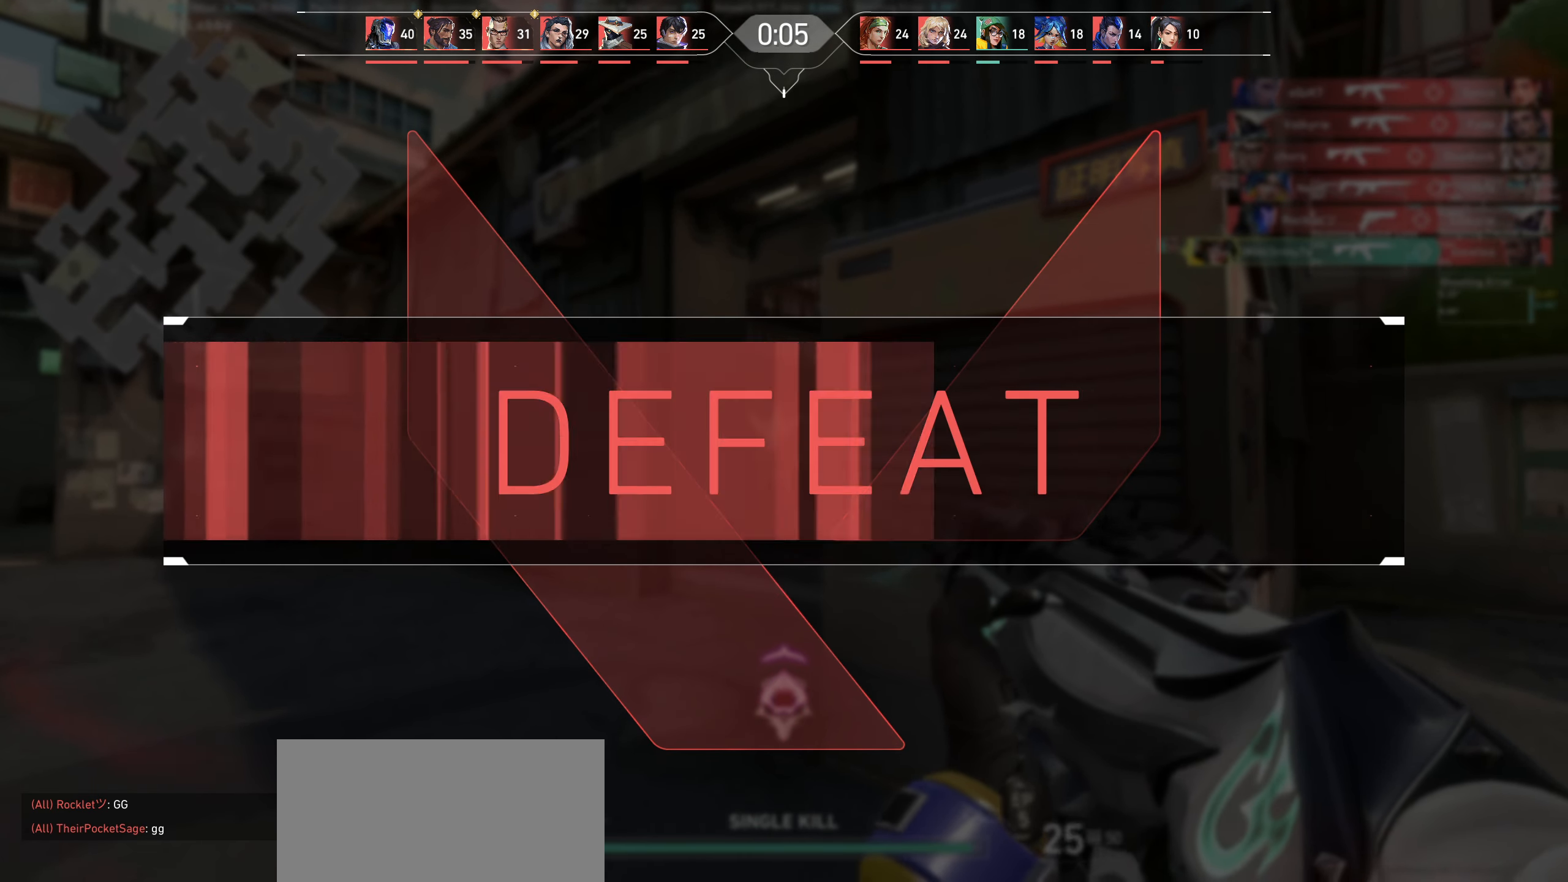
{"keys": ["shift"], "mouse": [], "events": [[350, "shift", "down"]]}
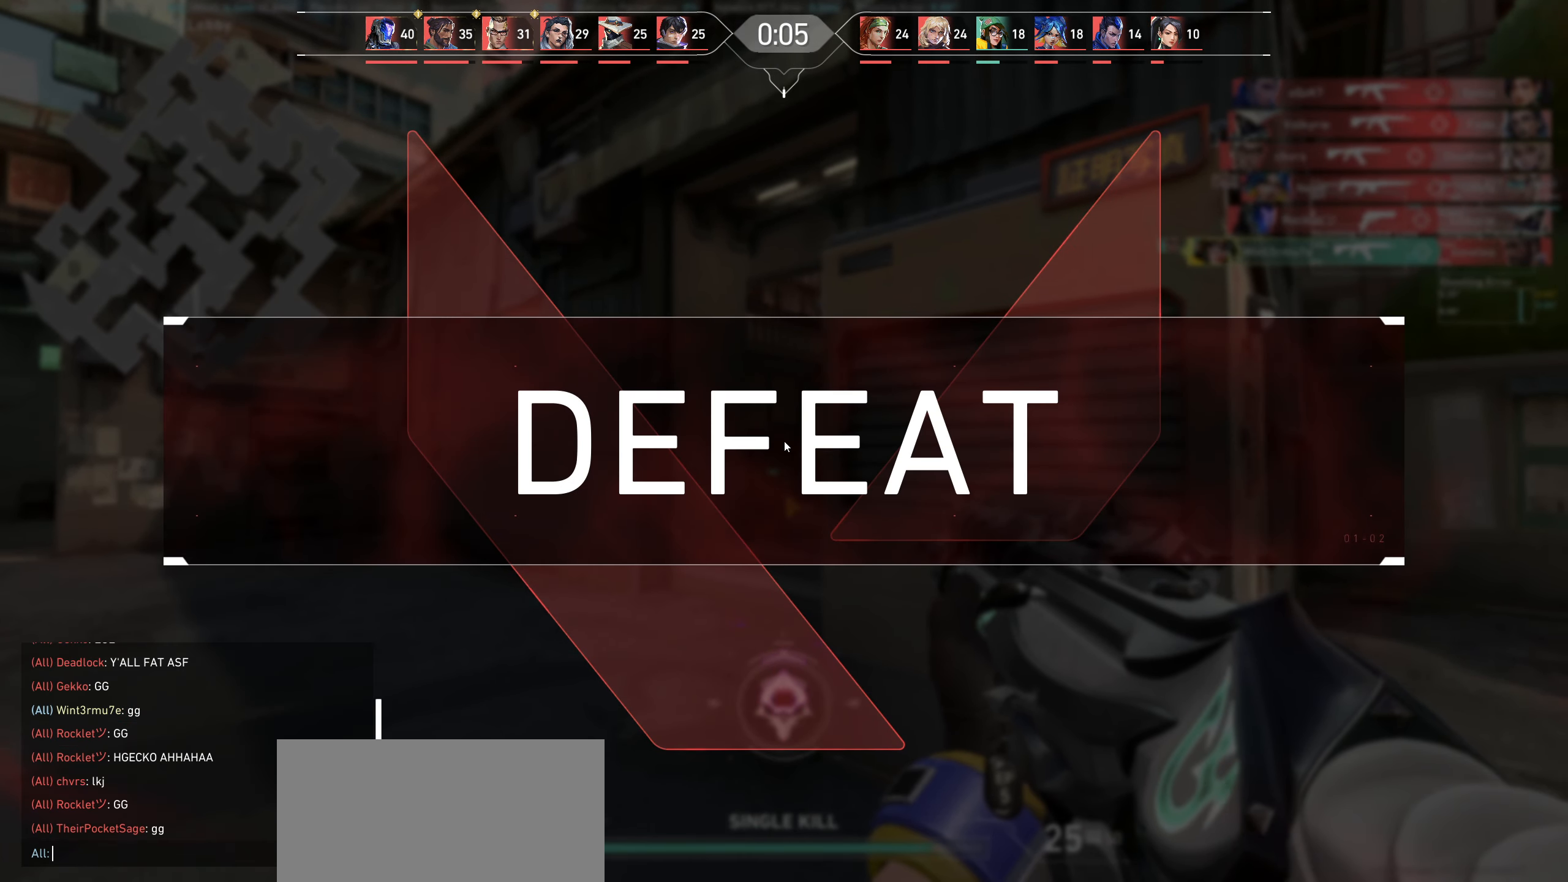
{"keys": [], "mouse": [], "events": [[33, "shift", "up"]]}